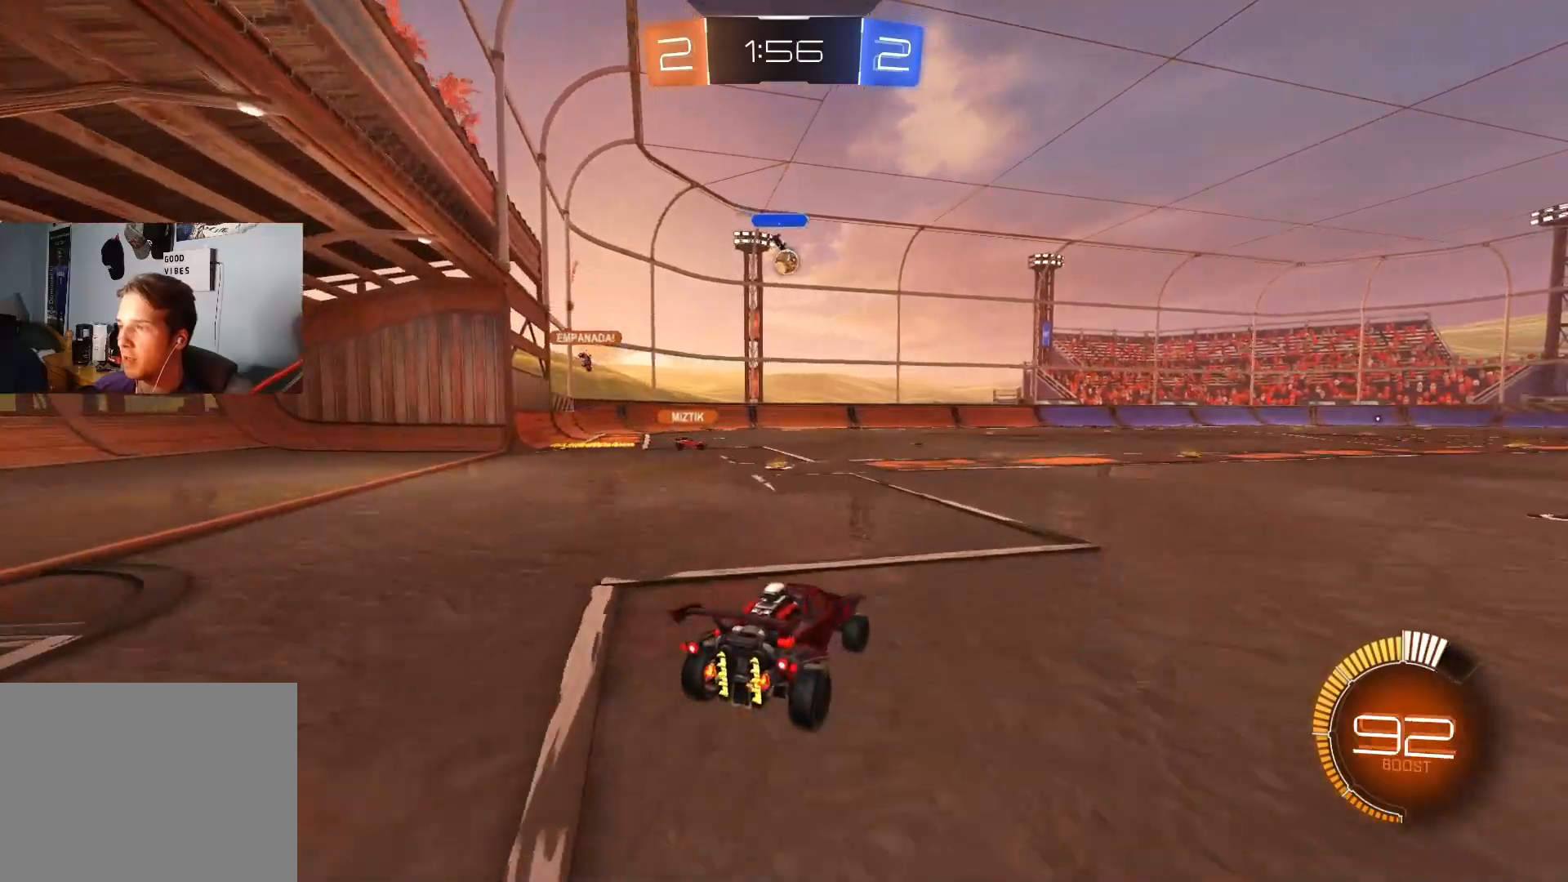
Gameplay with a controller (PlayStation layout); each line is a JSON object with the inputs held at the frame after it. "events" lists button and stick changes between this image and that frame as [ms after this image, input, new state], when the widget could be followed in between.
{"buttons": [], "left_stick": "center", "right_stick": "center", "events": [[33, "left_stick", "down-right"], [183, "left_stick", "center"]]}
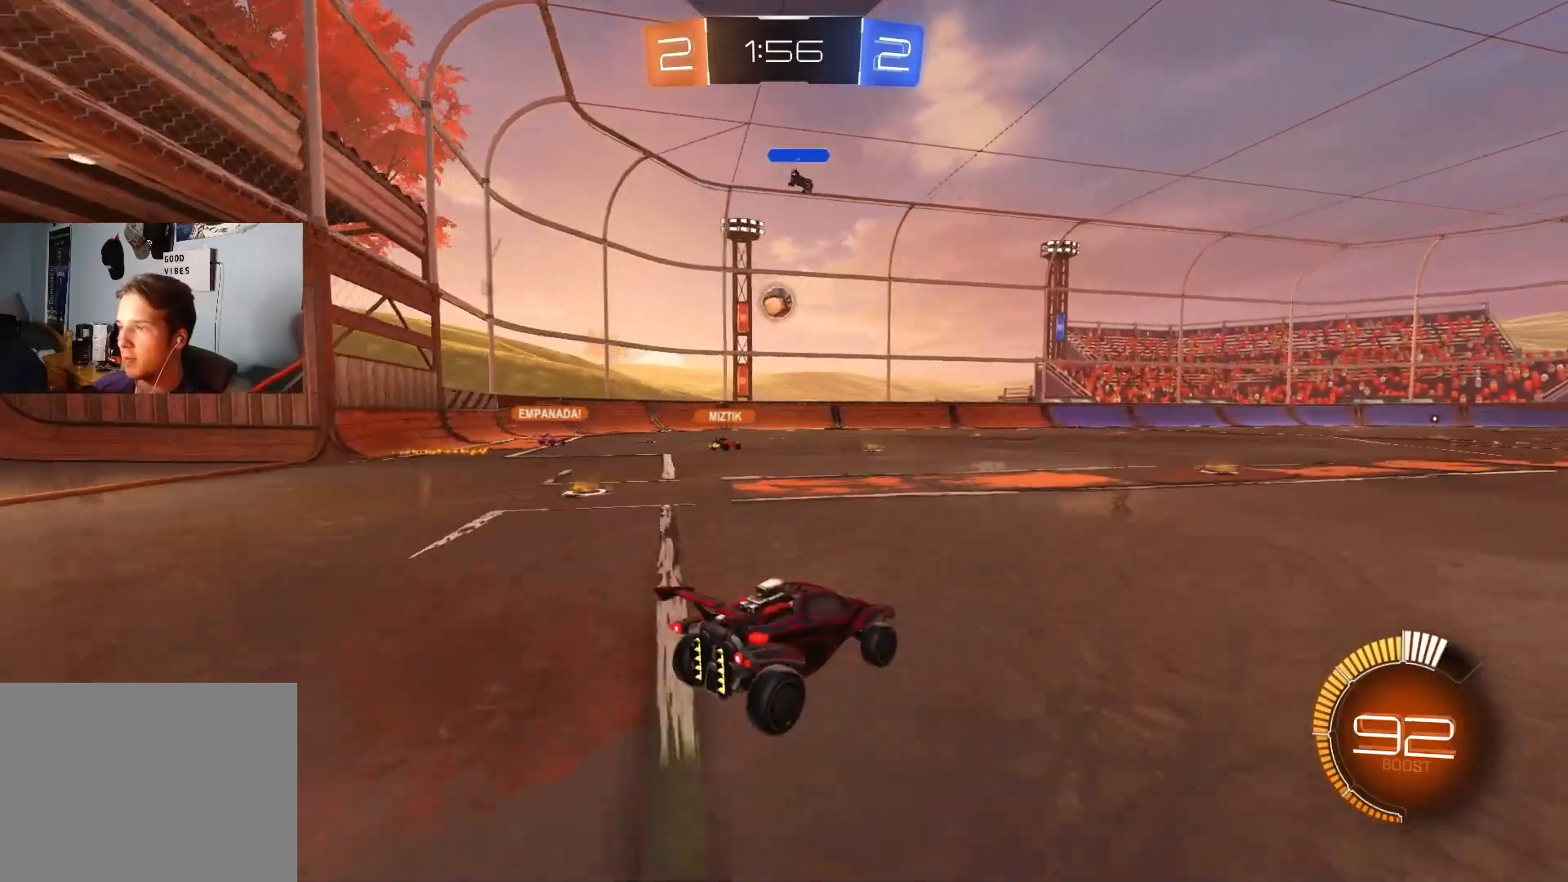
{"buttons": ["CIRCLE", "R2"], "left_stick": "down-right", "right_stick": "center", "events": [[17, "R2", "down"], [400, "CIRCLE", "down"], [417, "left_stick", "down-right"]]}
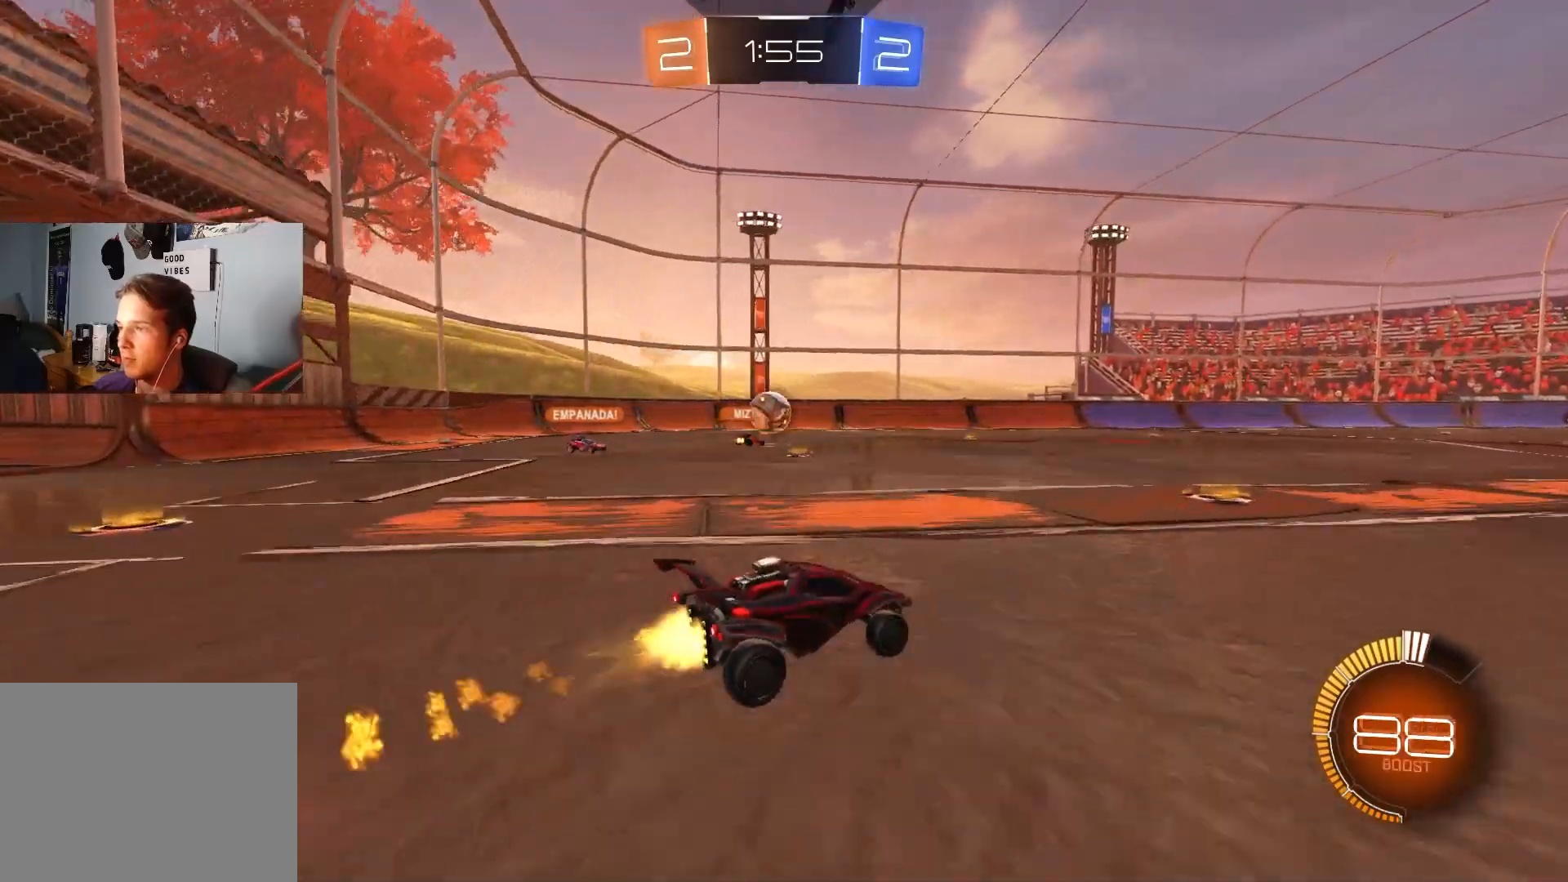
{"buttons": ["CIRCLE", "R2"], "left_stick": "down-right", "right_stick": "center", "events": [[17, "left_stick", "center"], [100, "CIRCLE", "up"], [233, "left_stick", "left"], [367, "CIRCLE", "down"], [383, "left_stick", "down-right"]]}
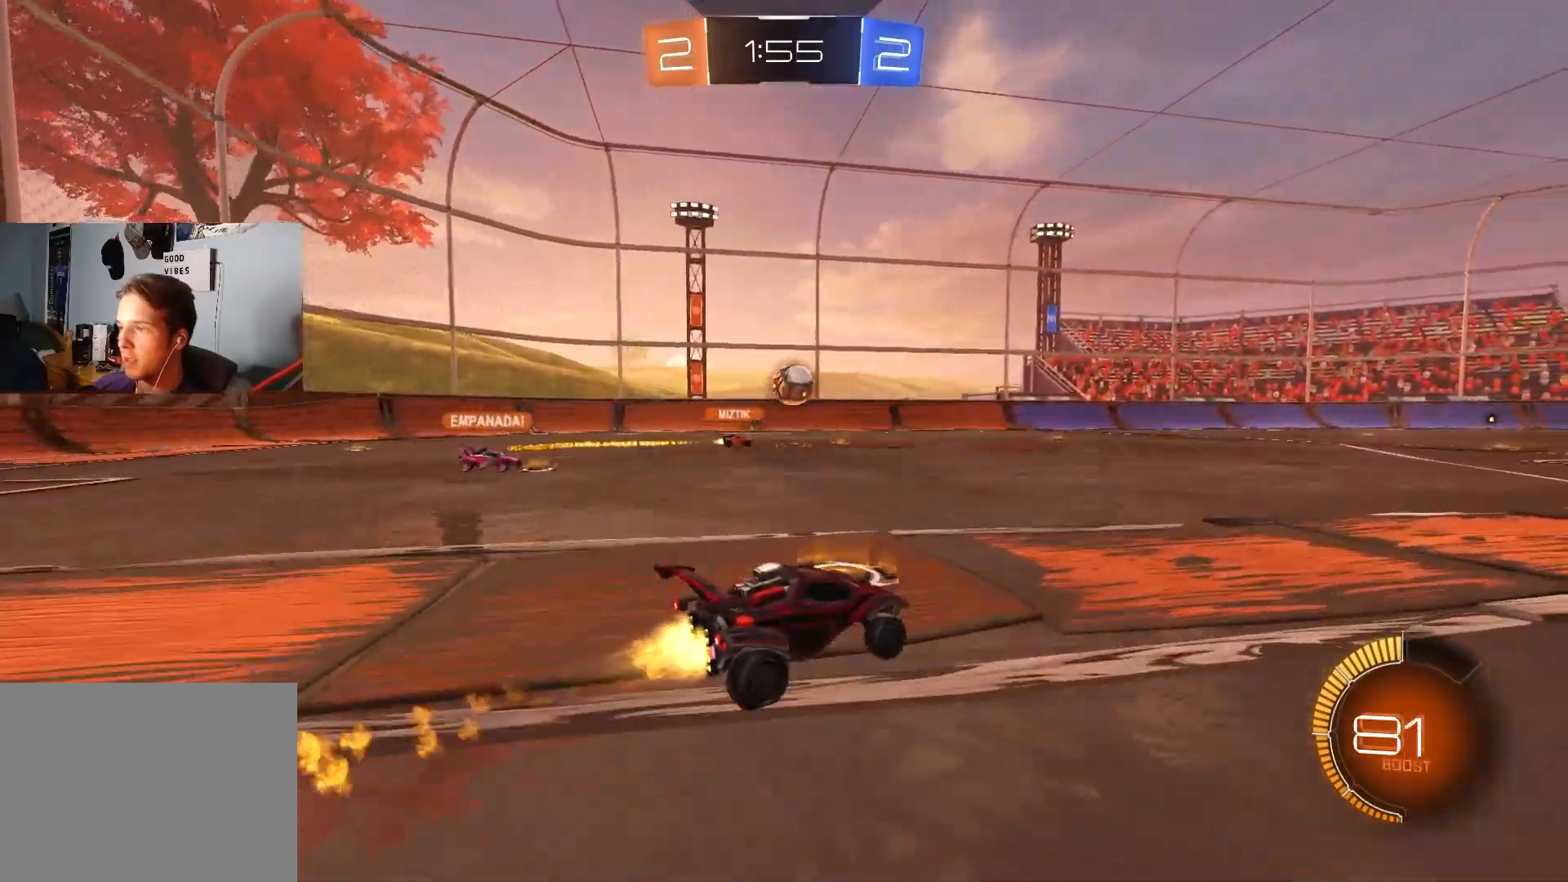
{"buttons": ["CIRCLE", "R2"], "left_stick": "center", "right_stick": "center", "events": [[133, "left_stick", "center"], [317, "left_stick", "right"], [433, "left_stick", "center"]]}
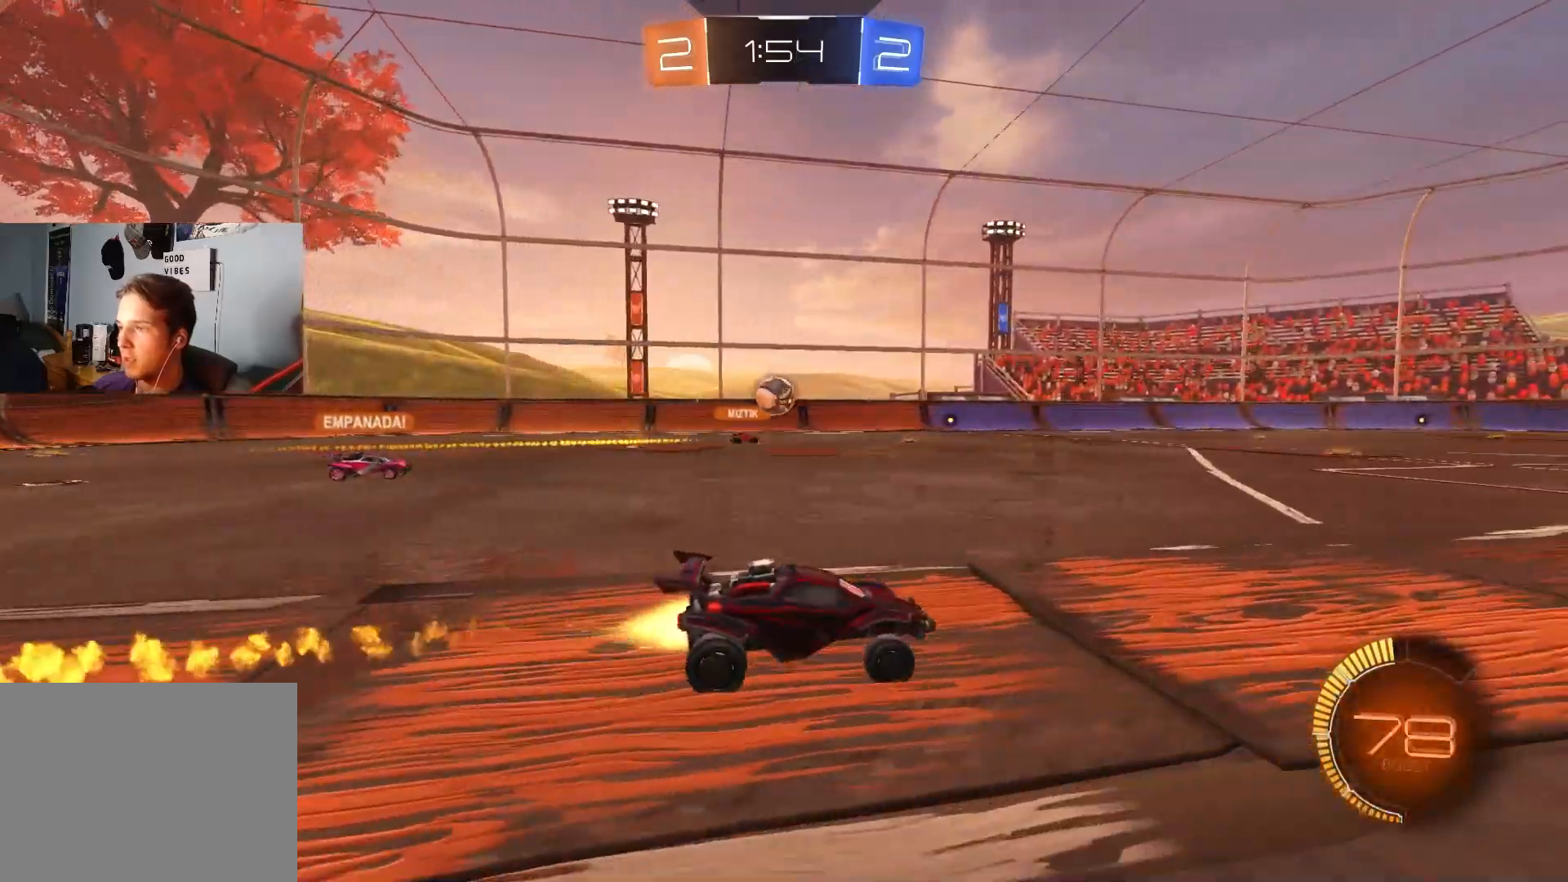
{"buttons": [], "left_stick": "center", "right_stick": "center", "events": [[67, "CIRCLE", "up"], [183, "left_stick", "down-left"], [283, "left_stick", "center"], [450, "R2", "up"]]}
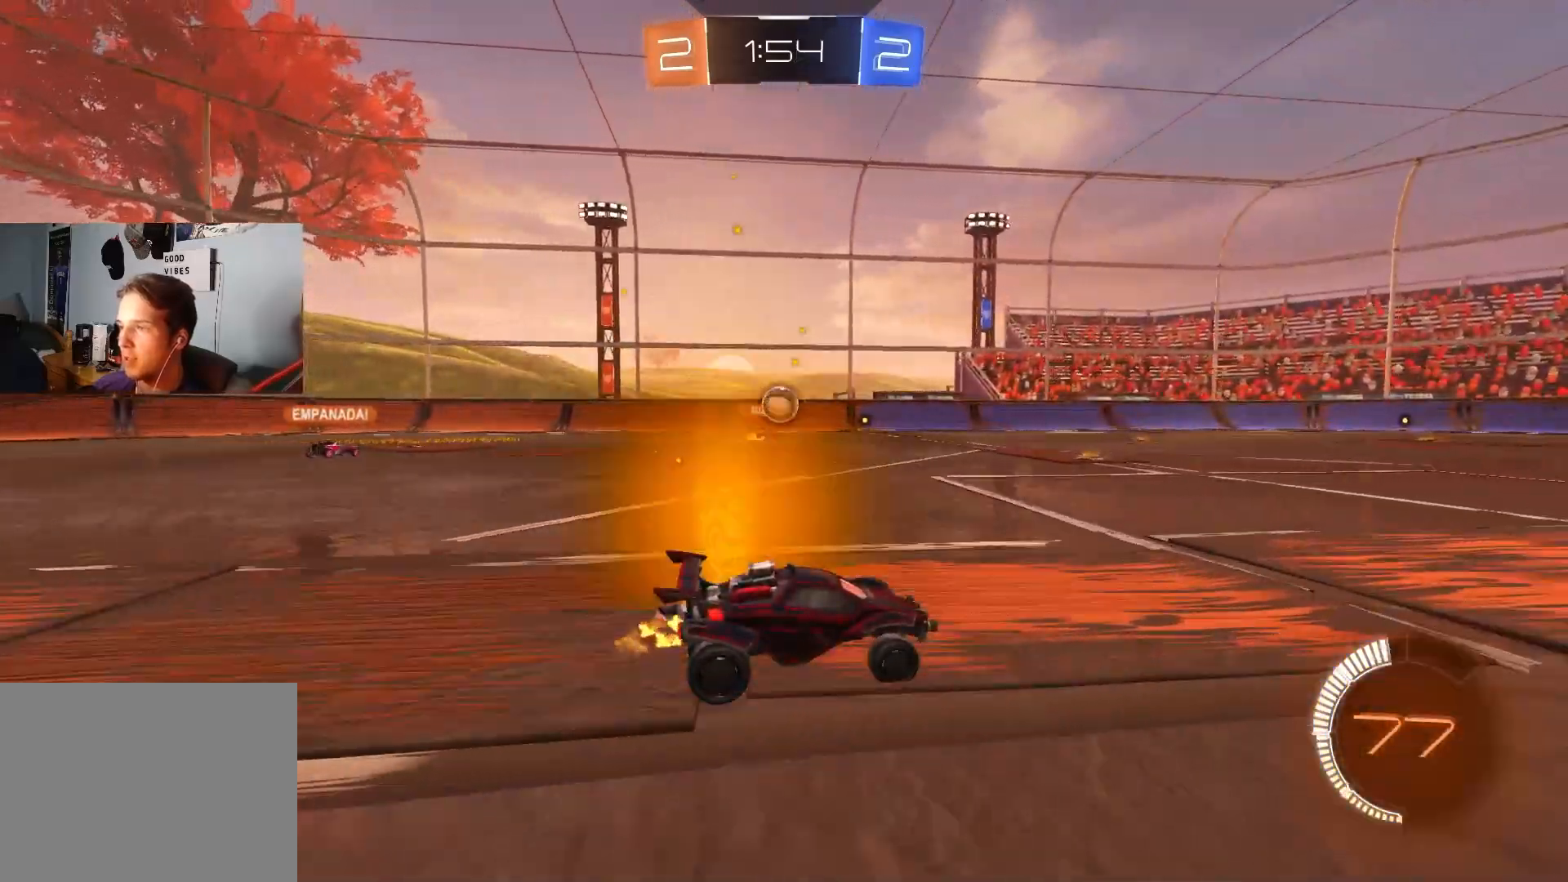
{"buttons": [], "left_stick": "left", "right_stick": "center", "events": [[150, "R2", "down"], [450, "R2", "up"], [500, "left_stick", "left"]]}
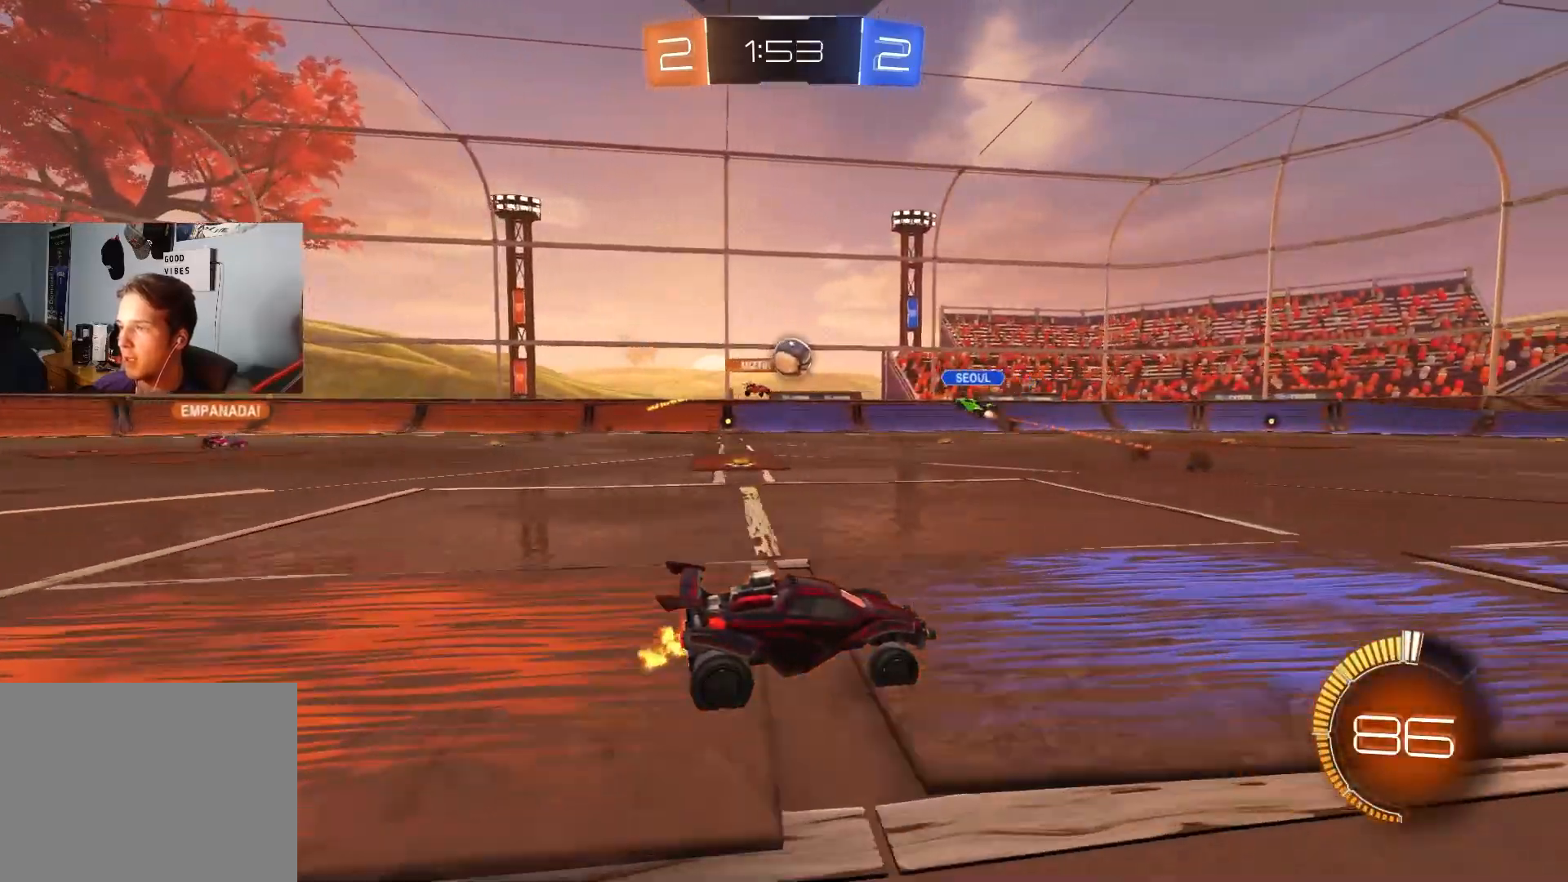
{"buttons": ["L1"], "left_stick": "left", "right_stick": "center", "events": [[83, "left_stick", "center"], [133, "left_stick", "right"], [250, "left_stick", "center"], [450, "left_stick", "left"], [483, "L1", "down"]]}
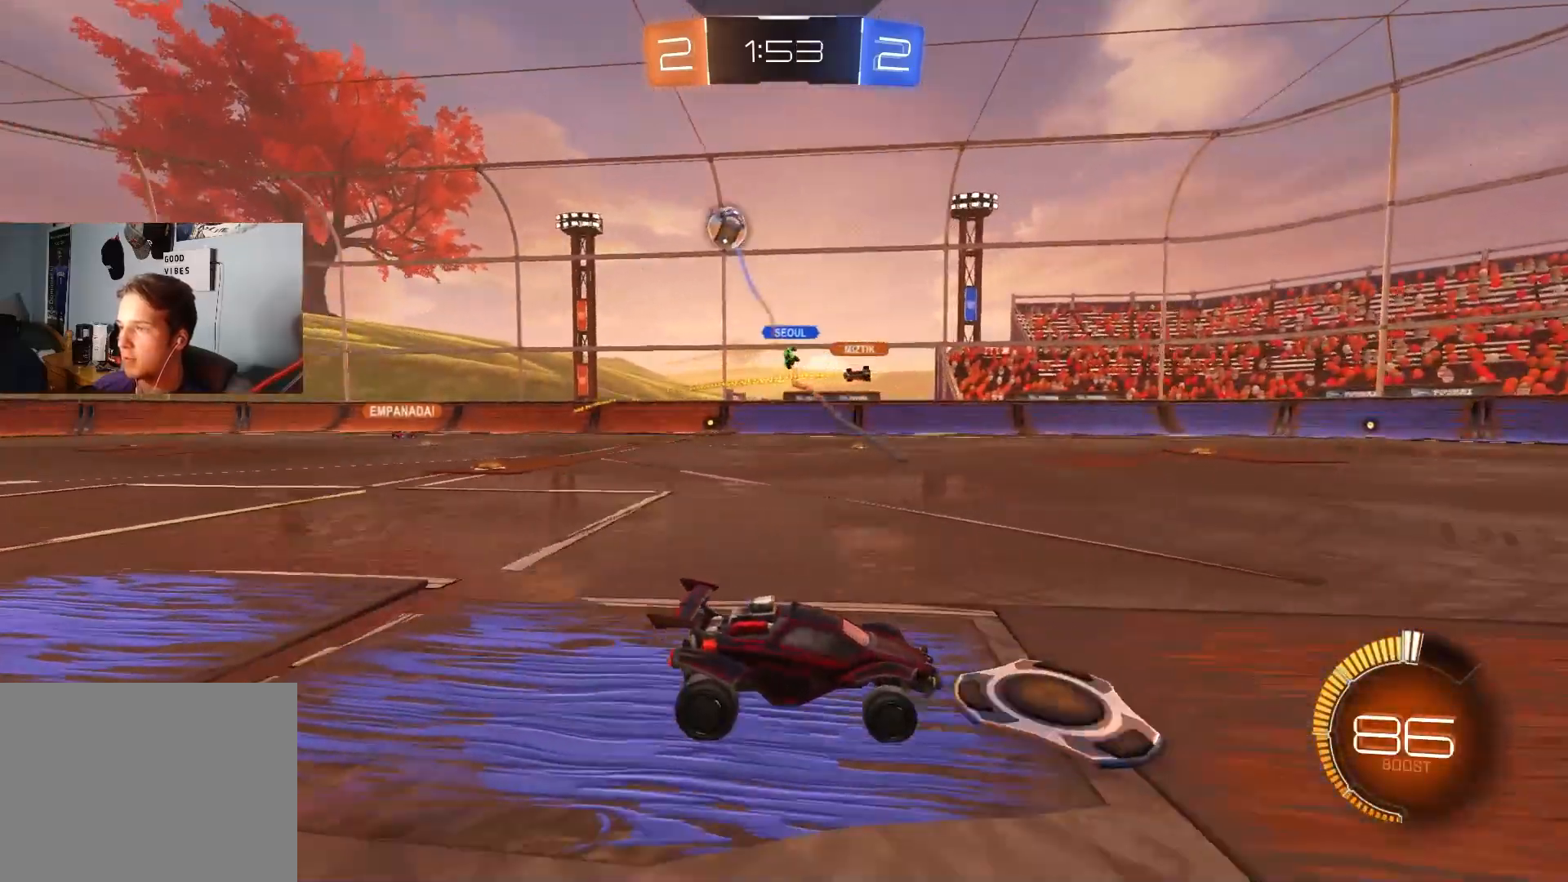
{"buttons": ["R2"], "left_stick": "left", "right_stick": "center", "events": [[67, "R2", "down"], [133, "L1", "up"], [400, "L1", "down"], [450, "L1", "up"]]}
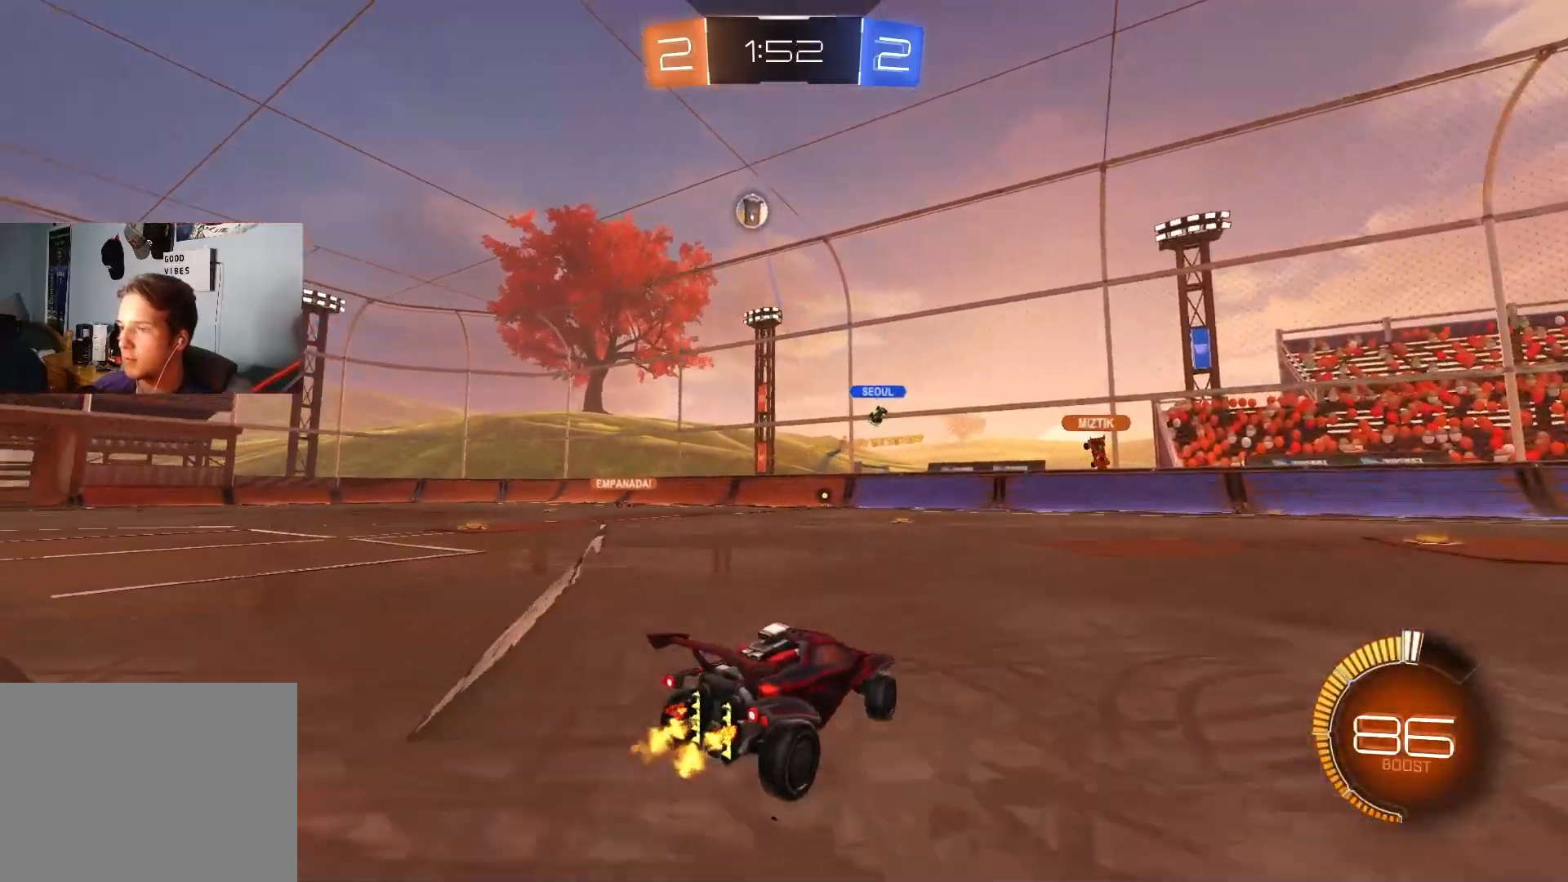
{"buttons": ["CIRCLE", "R2"], "left_stick": "left", "right_stick": "center", "events": [[233, "CIRCLE", "down"]]}
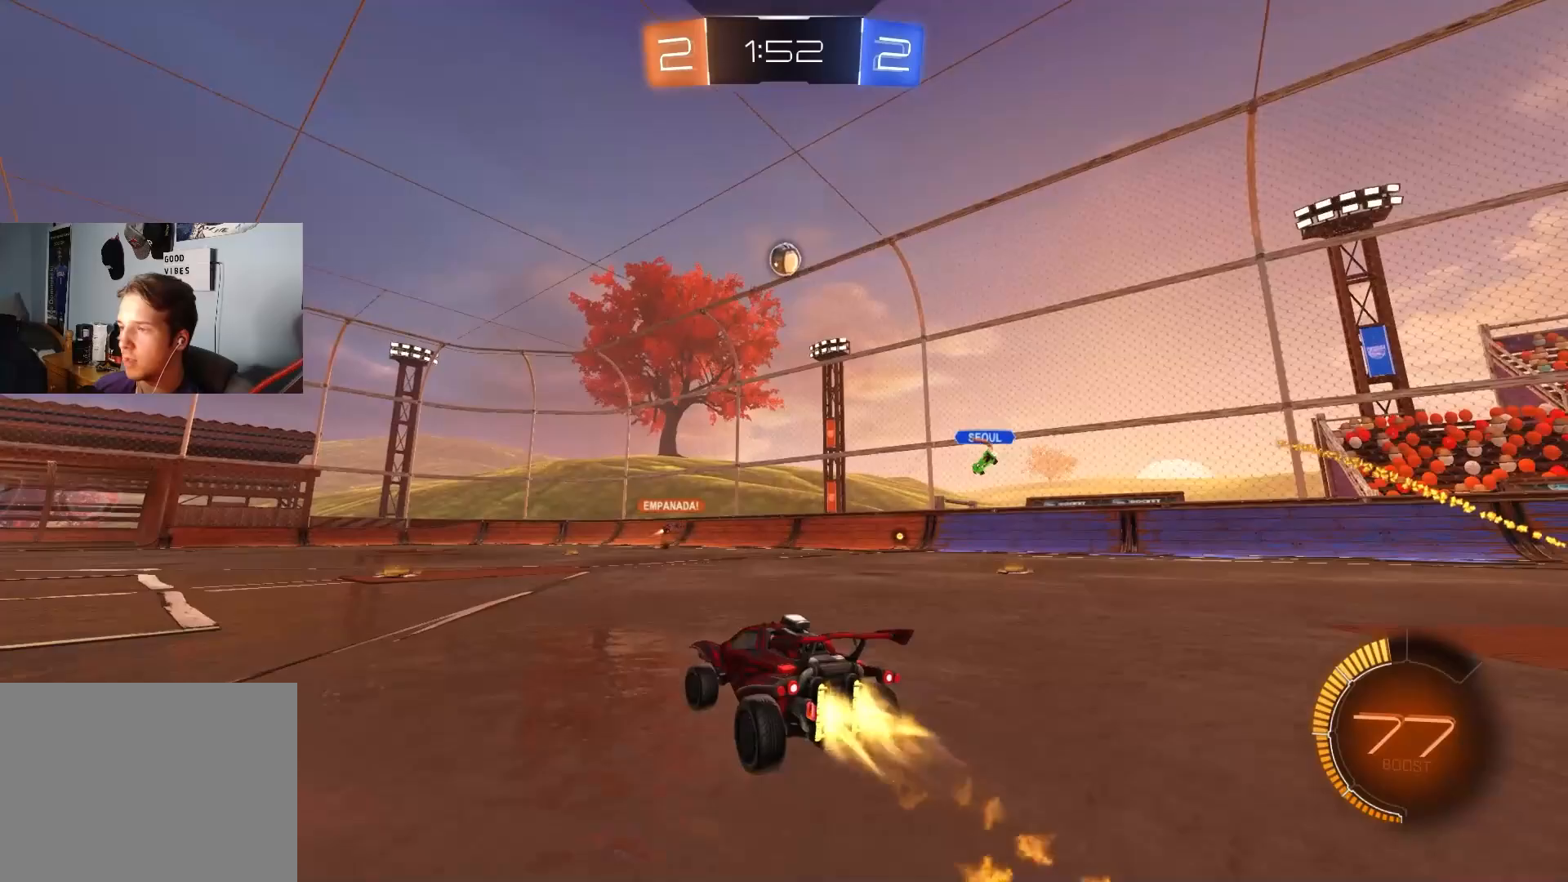
{"buttons": ["CIRCLE", "L1", "R2"], "left_stick": "down-right", "right_stick": "center", "events": [[117, "CROSS", "down"], [150, "CROSS", "up"], [150, "L1", "down"], [150, "left_stick", "up"], [167, "CIRCLE", "up"], [200, "CIRCLE", "down"], [200, "CROSS", "down"], [267, "left_stick", "down-right"], [367, "CROSS", "up"]]}
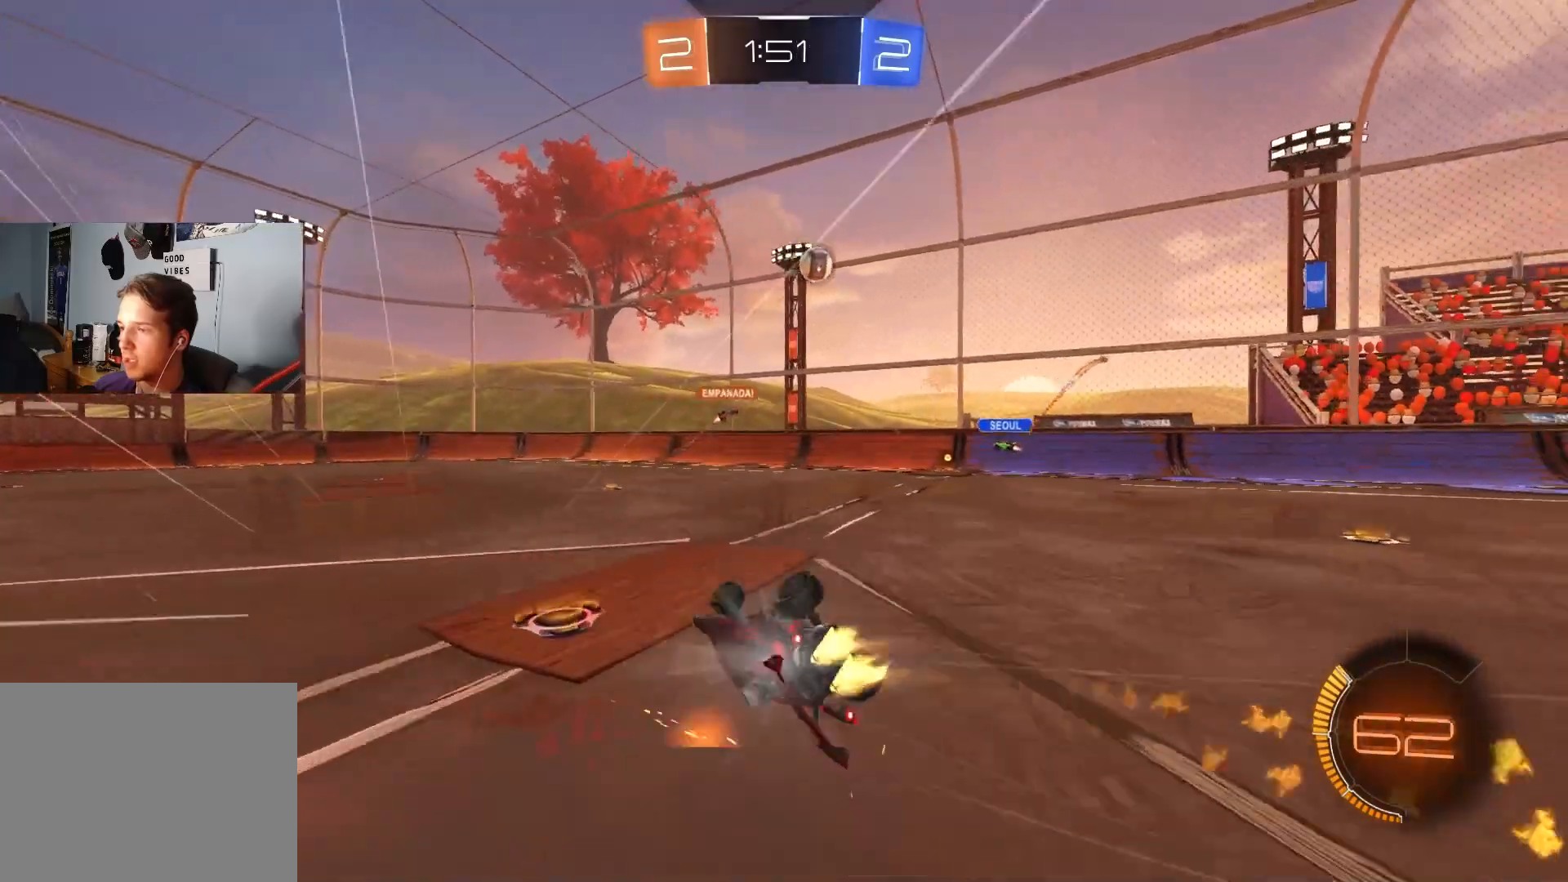
{"buttons": ["R2"], "left_stick": "center", "right_stick": "center", "events": [[33, "CIRCLE", "up"], [150, "left_stick", "down-left"], [367, "left_stick", "down"], [467, "left_stick", "center"], [483, "L1", "up"]]}
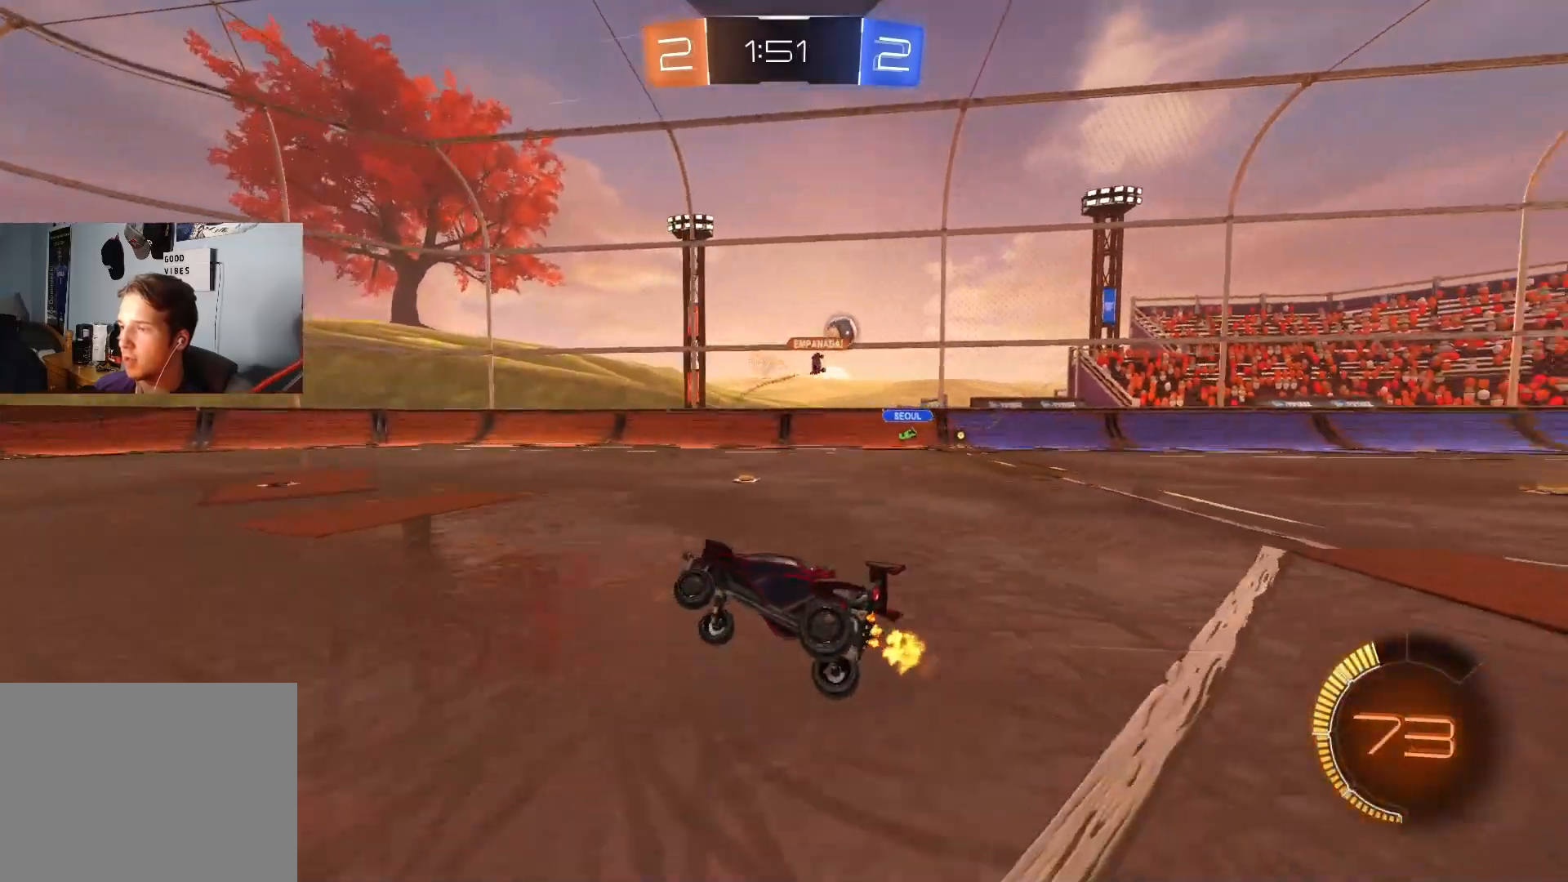
{"buttons": ["L1", "R2"], "left_stick": "right", "right_stick": "center", "events": [[67, "left_stick", "right"], [467, "L1", "down"]]}
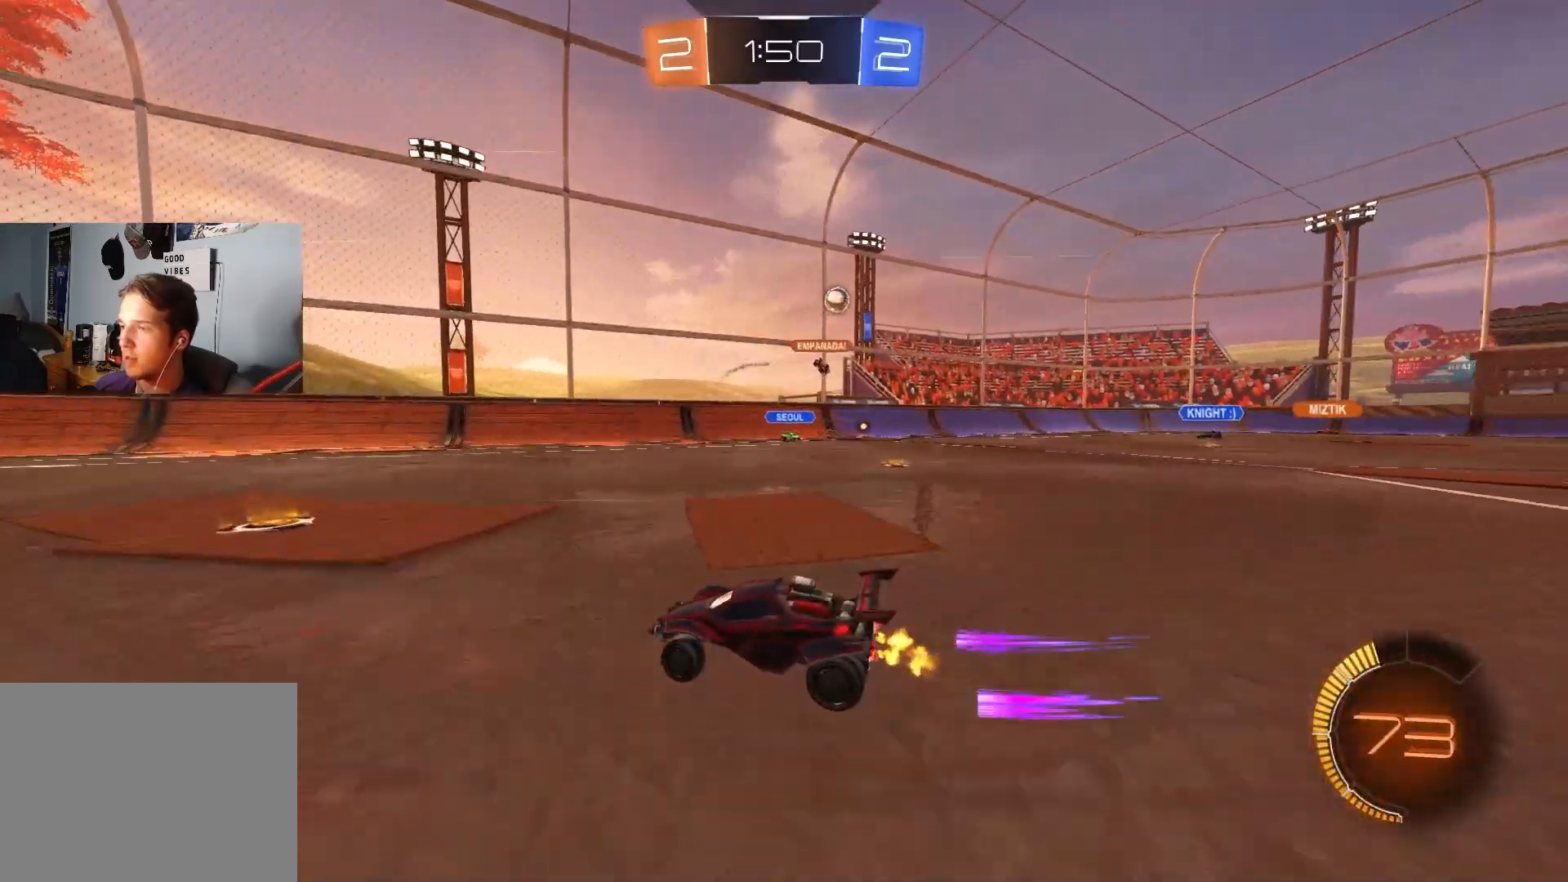
{"buttons": ["R2"], "left_stick": "right", "right_stick": "center", "events": [[50, "L1", "up"], [133, "left_stick", "center"], [200, "left_stick", "down-left"], [367, "left_stick", "center"], [500, "left_stick", "right"]]}
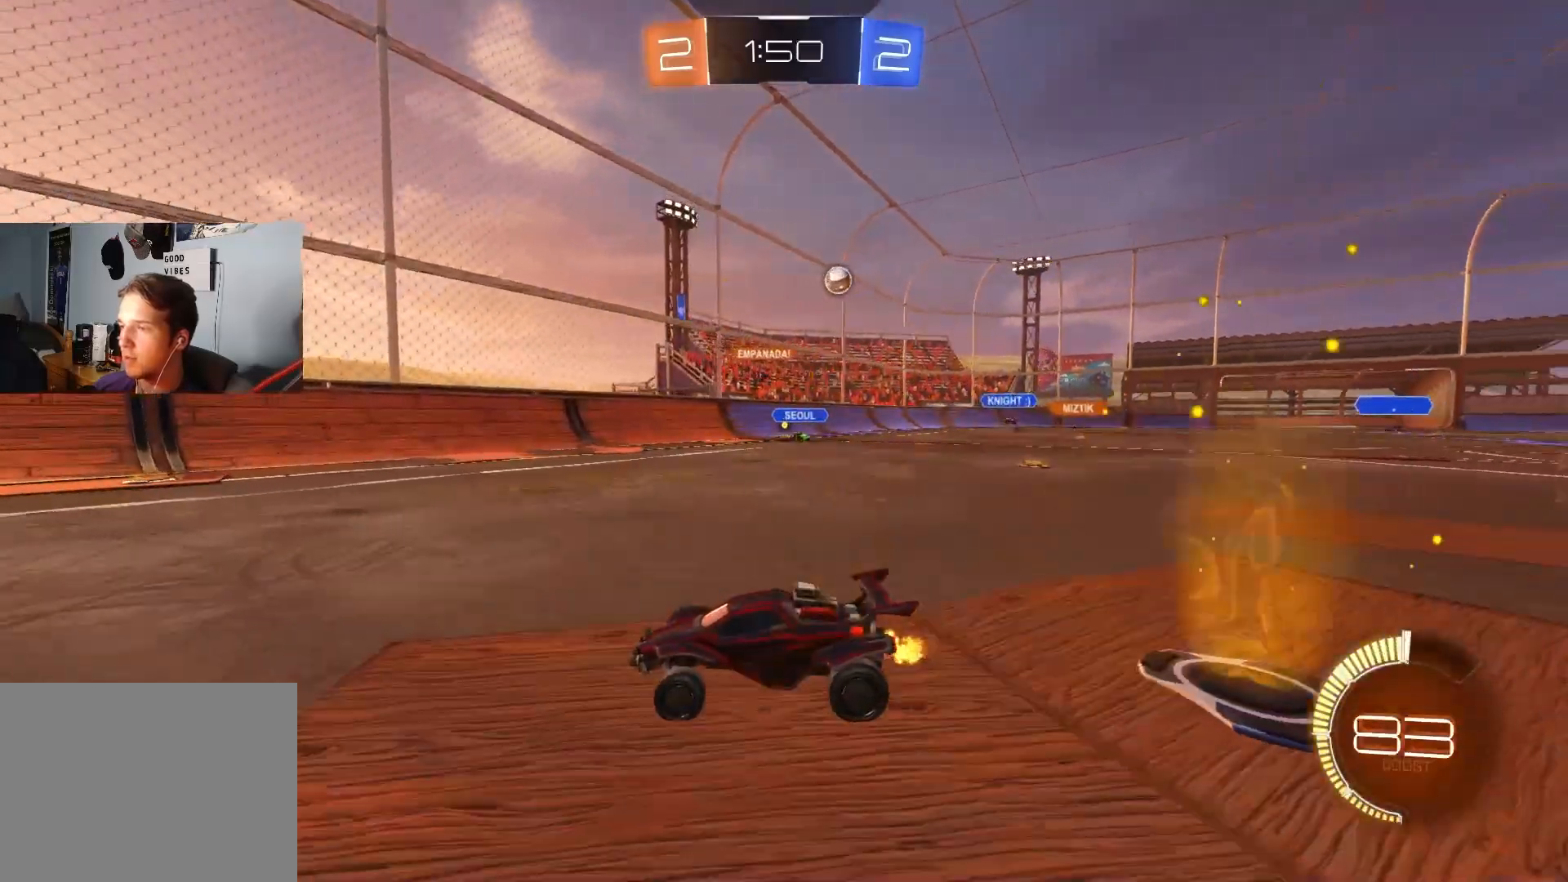
{"buttons": ["R2"], "left_stick": "left", "right_stick": "center", "events": [[150, "left_stick", "center"], [317, "left_stick", "left"]]}
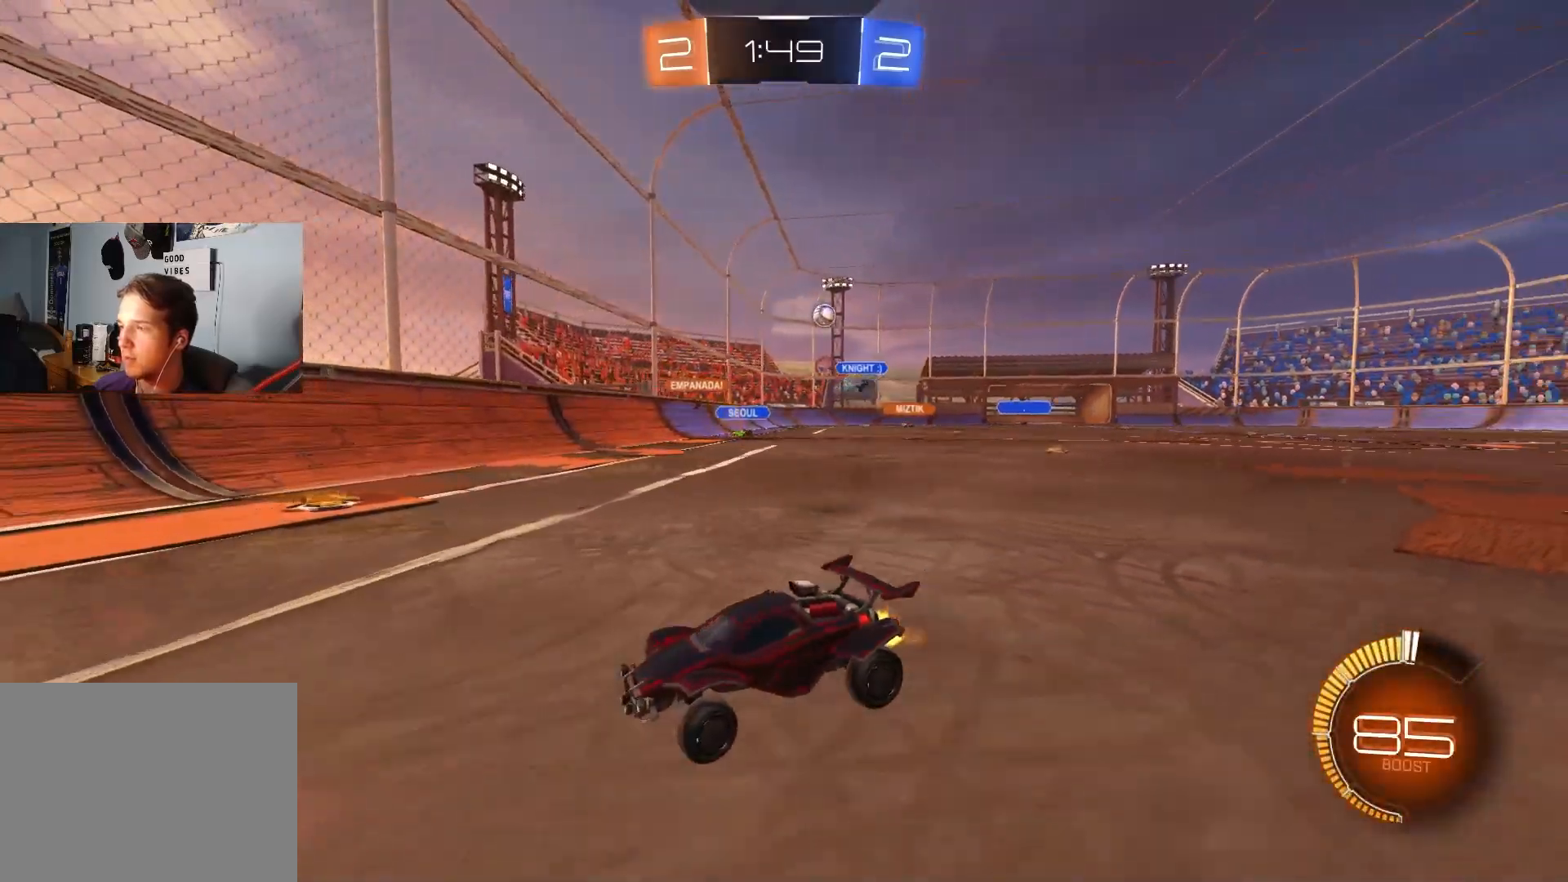
{"buttons": ["R2"], "left_stick": "center", "right_stick": "center", "events": [[200, "left_stick", "center"], [267, "left_stick", "left"], [483, "left_stick", "center"]]}
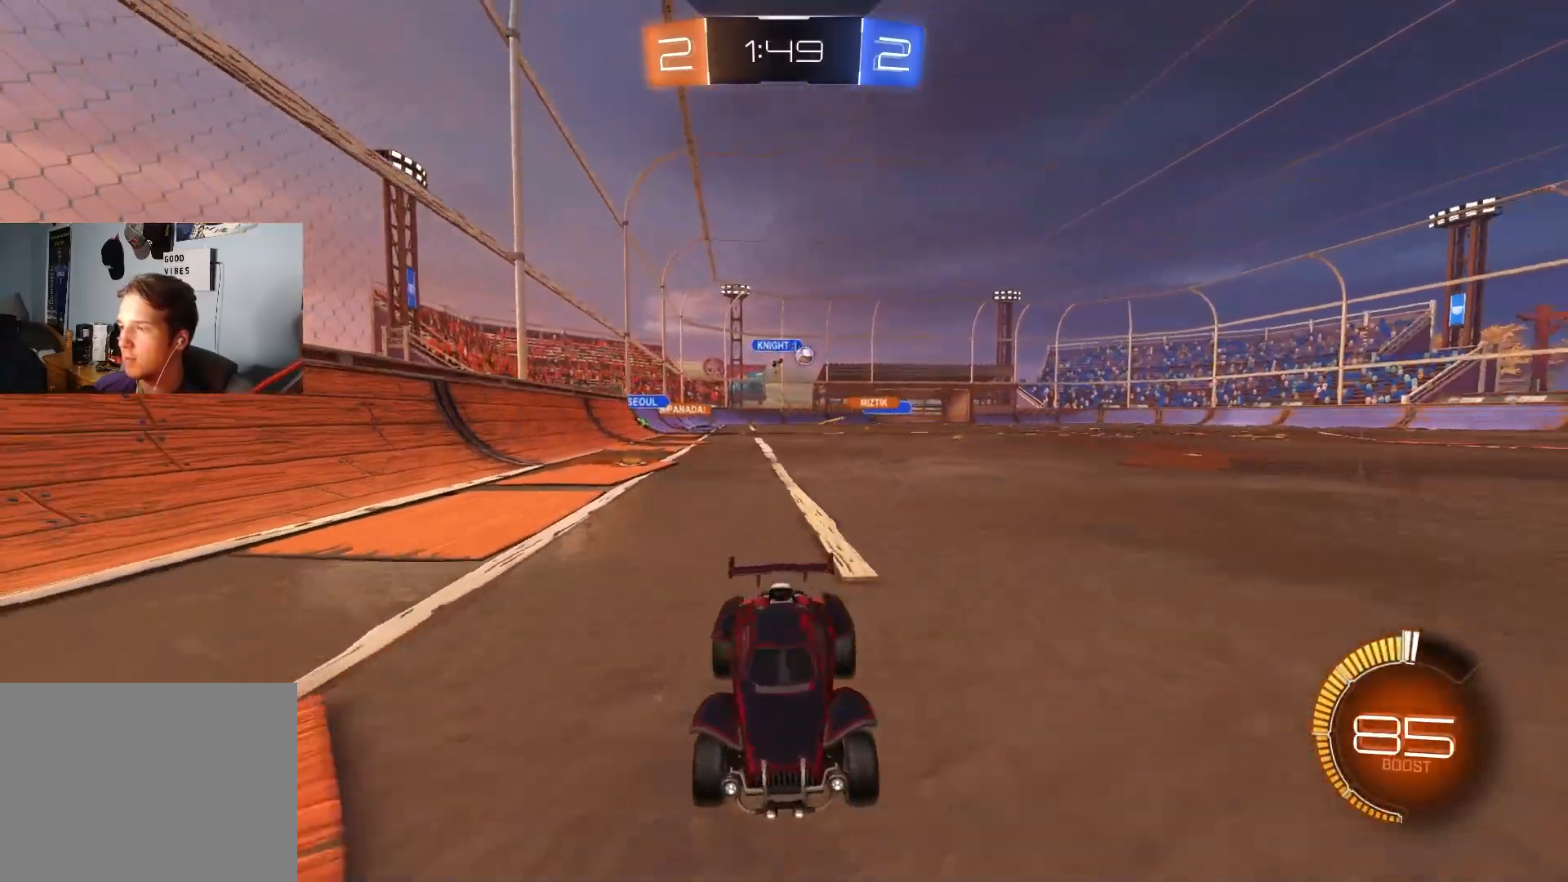
{"buttons": ["R2"], "left_stick": "left", "right_stick": "center", "events": [[33, "left_stick", "left"], [300, "L1", "down"], [417, "L1", "up"]]}
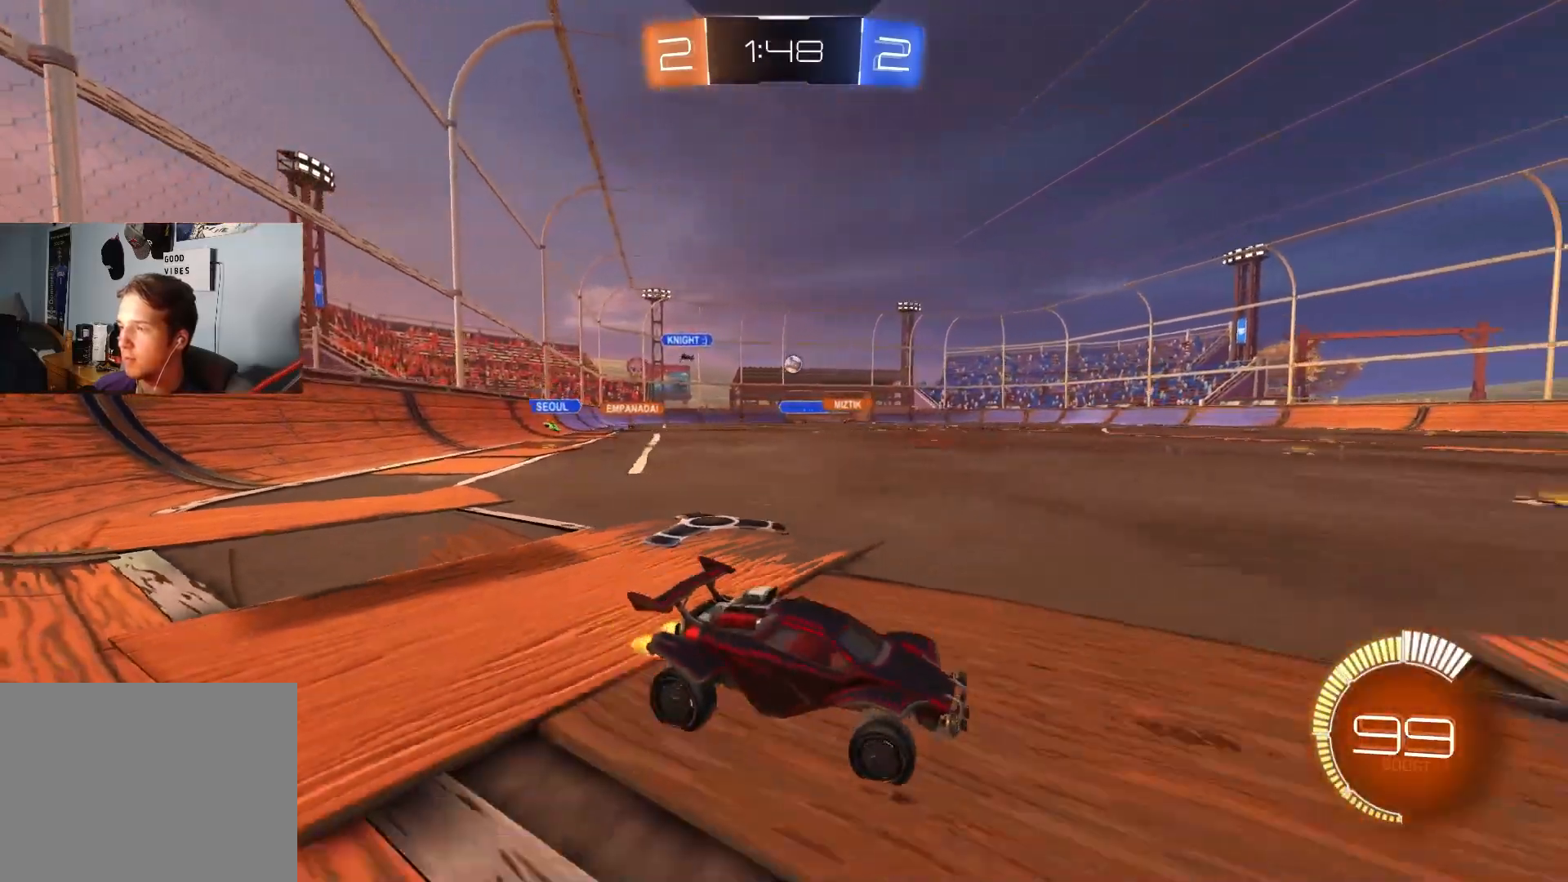
{"buttons": ["R2"], "left_stick": "left", "right_stick": "center", "events": []}
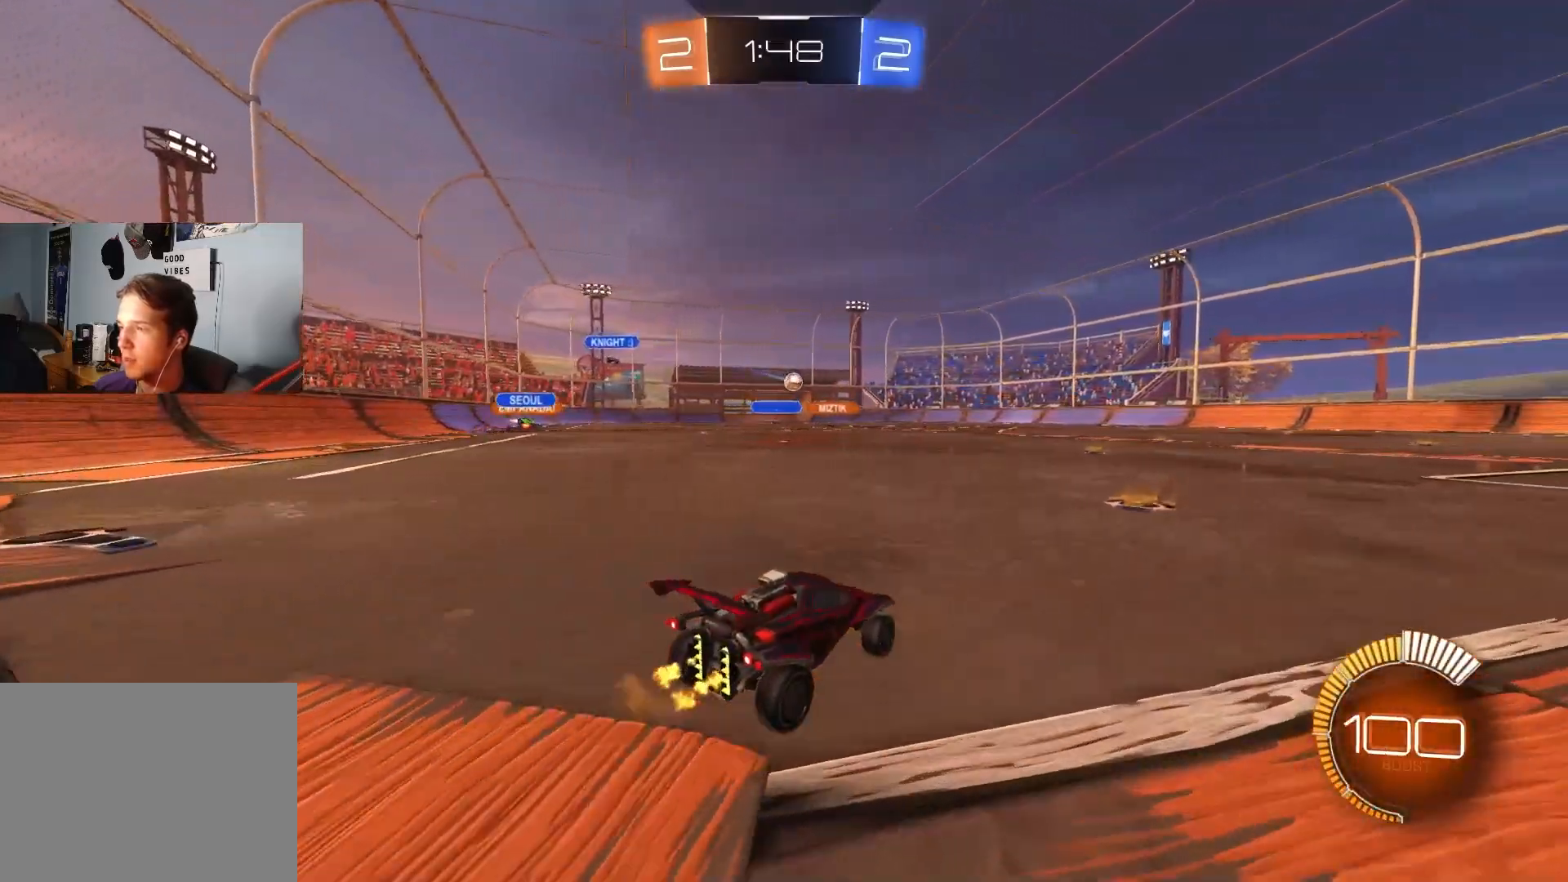
{"buttons": ["R2"], "left_stick": "down-right", "right_stick": "center", "events": [[33, "left_stick", "right"], [133, "left_stick", "center"], [500, "left_stick", "down-right"]]}
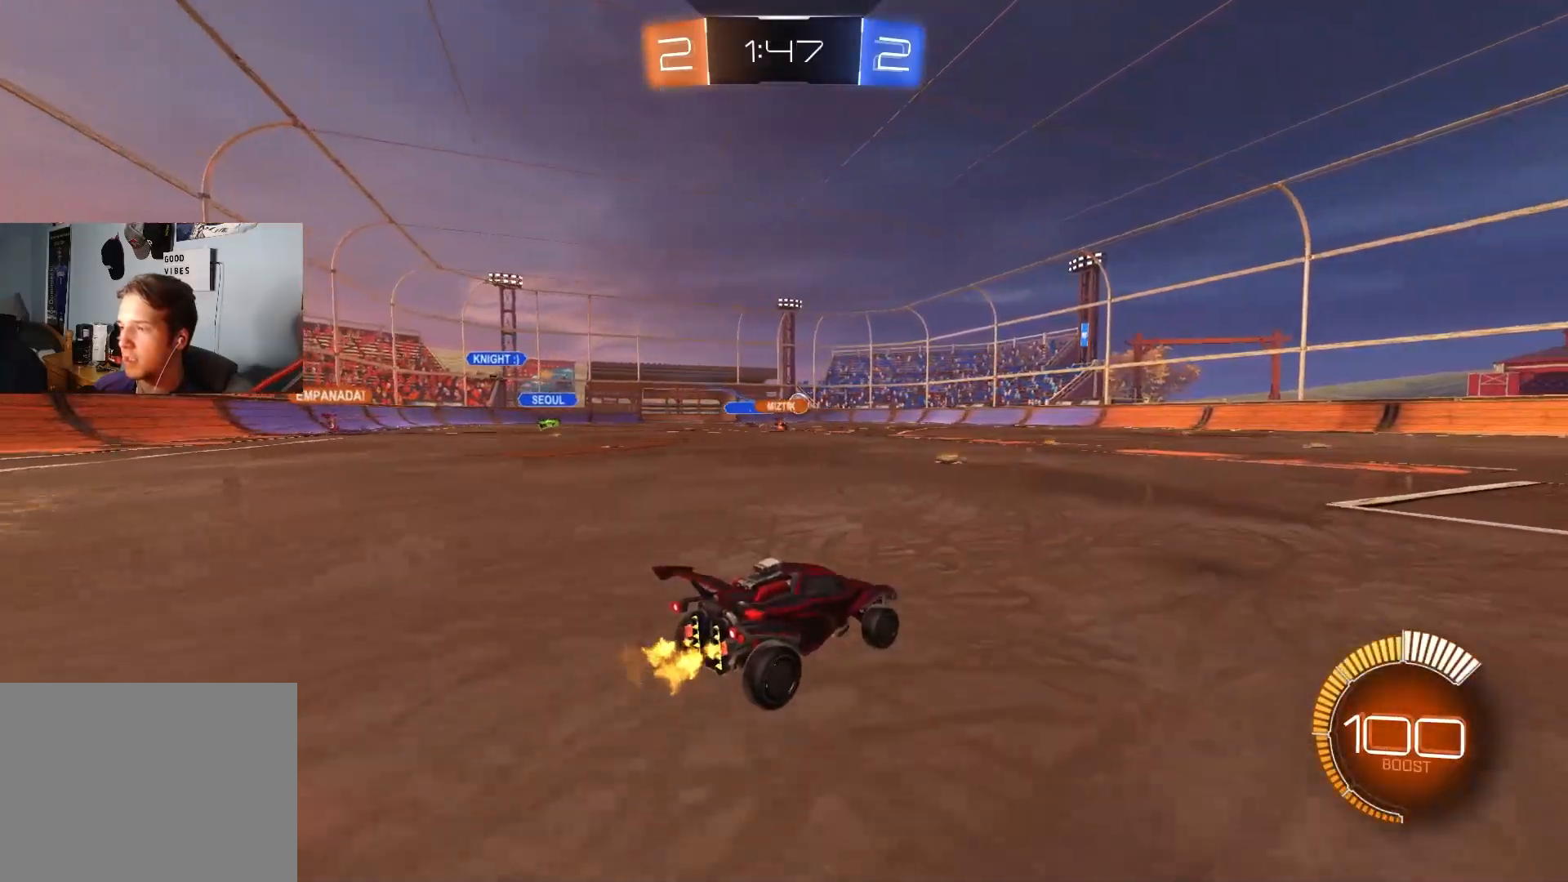
{"buttons": ["CIRCLE", "R2"], "left_stick": "center", "right_stick": "center", "events": [[183, "CIRCLE", "down"], [217, "left_stick", "center"]]}
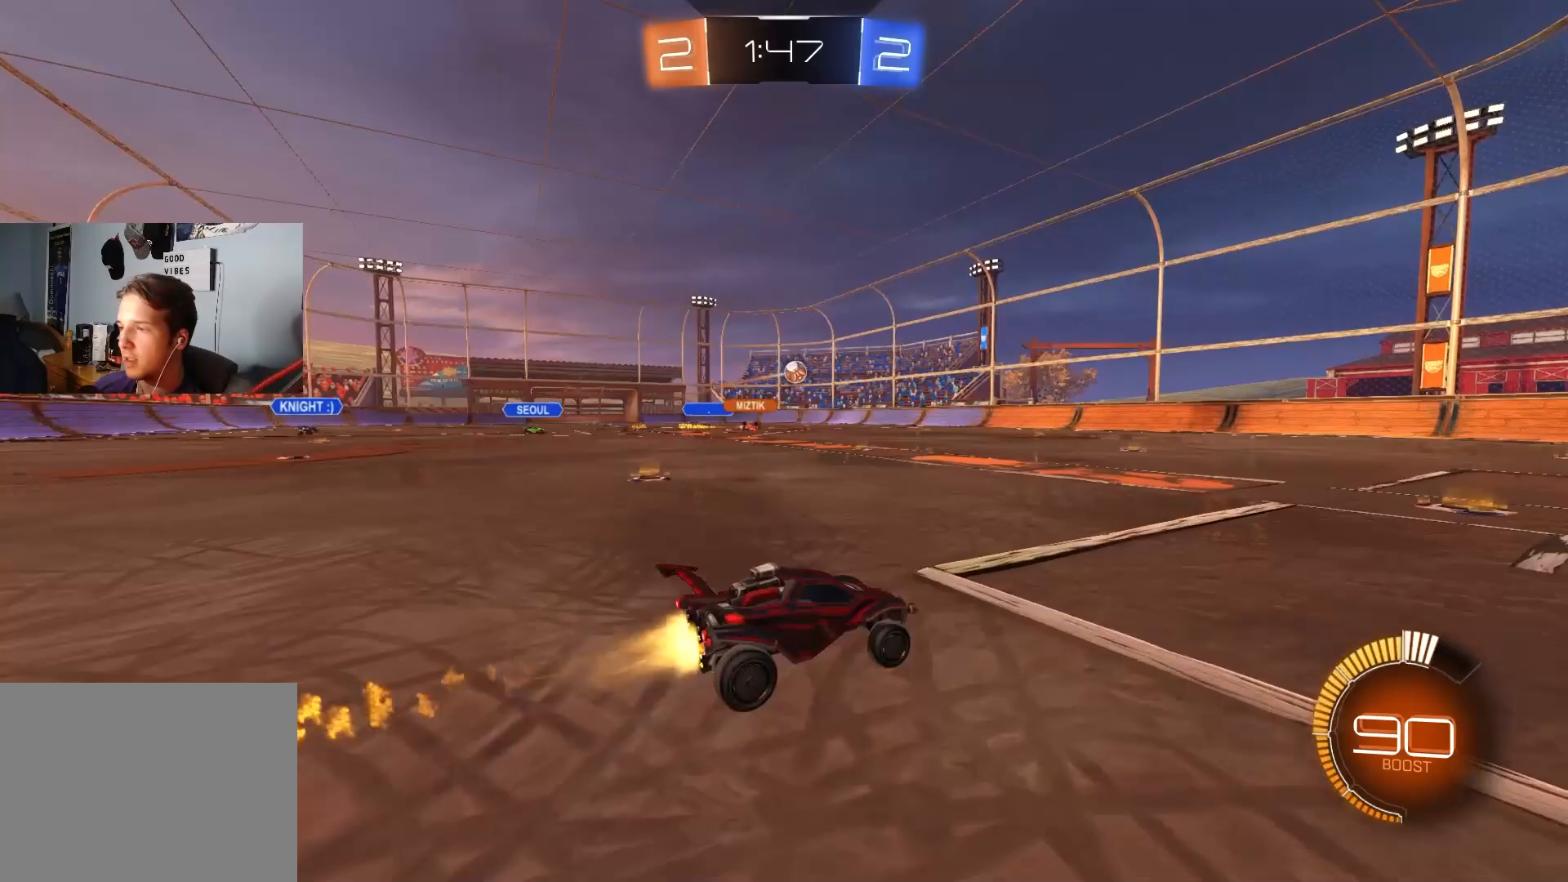
{"buttons": ["L1"], "left_stick": "right", "right_stick": "center", "events": [[50, "CIRCLE", "up"], [217, "R2", "up"], [350, "left_stick", "right"], [500, "L1", "down"]]}
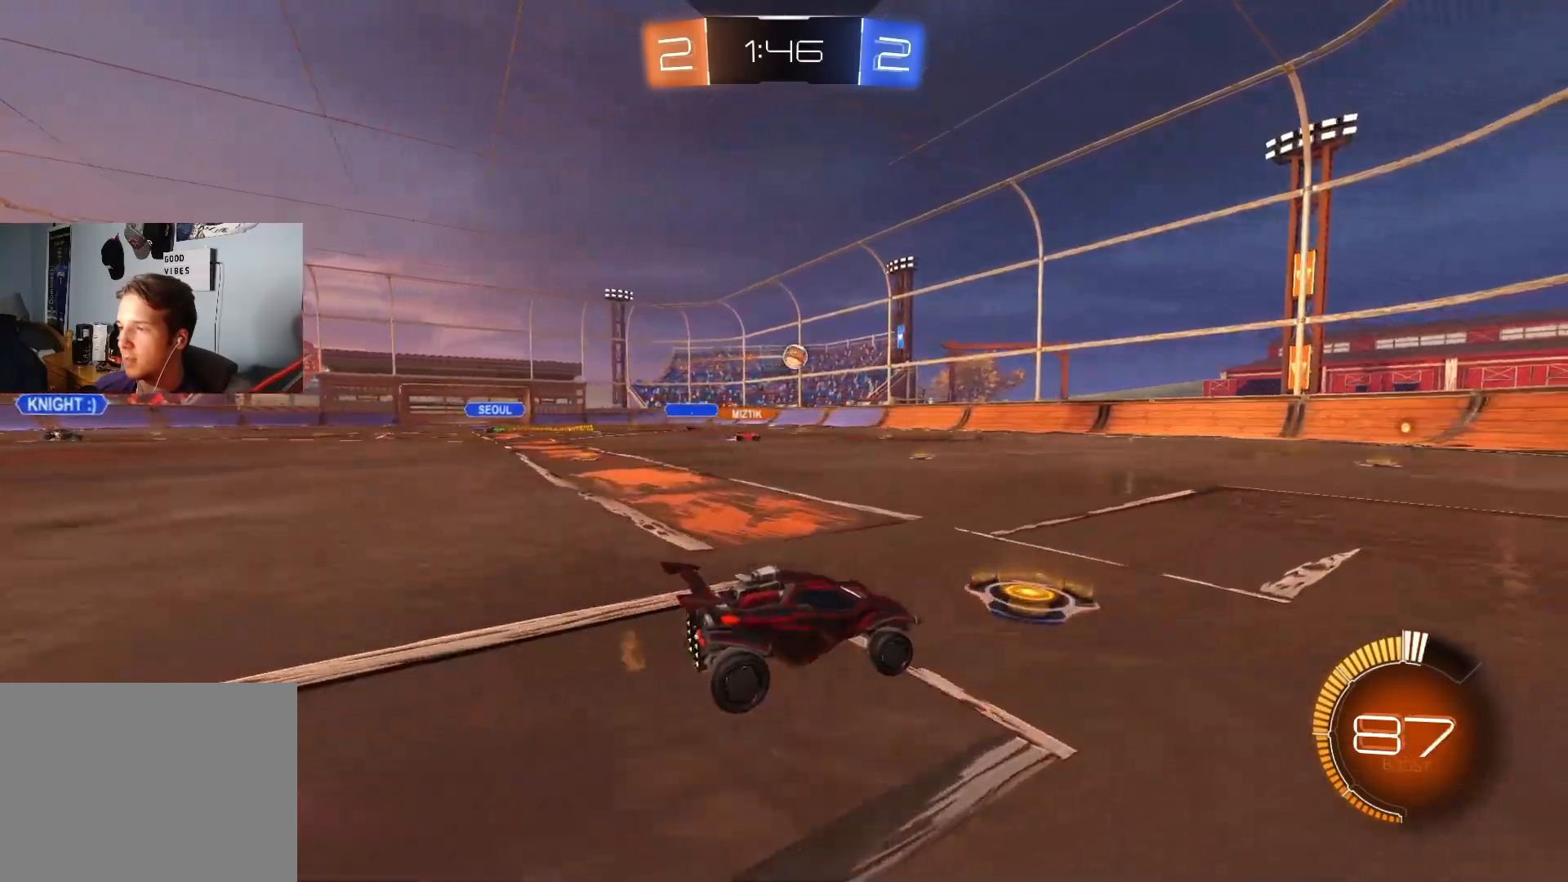
{"buttons": ["R2"], "left_stick": "left", "right_stick": "center", "events": [[83, "L1", "up"], [83, "left_stick", "center"], [233, "R2", "down"], [250, "left_stick", "down-right"], [383, "left_stick", "center"], [433, "left_stick", "left"]]}
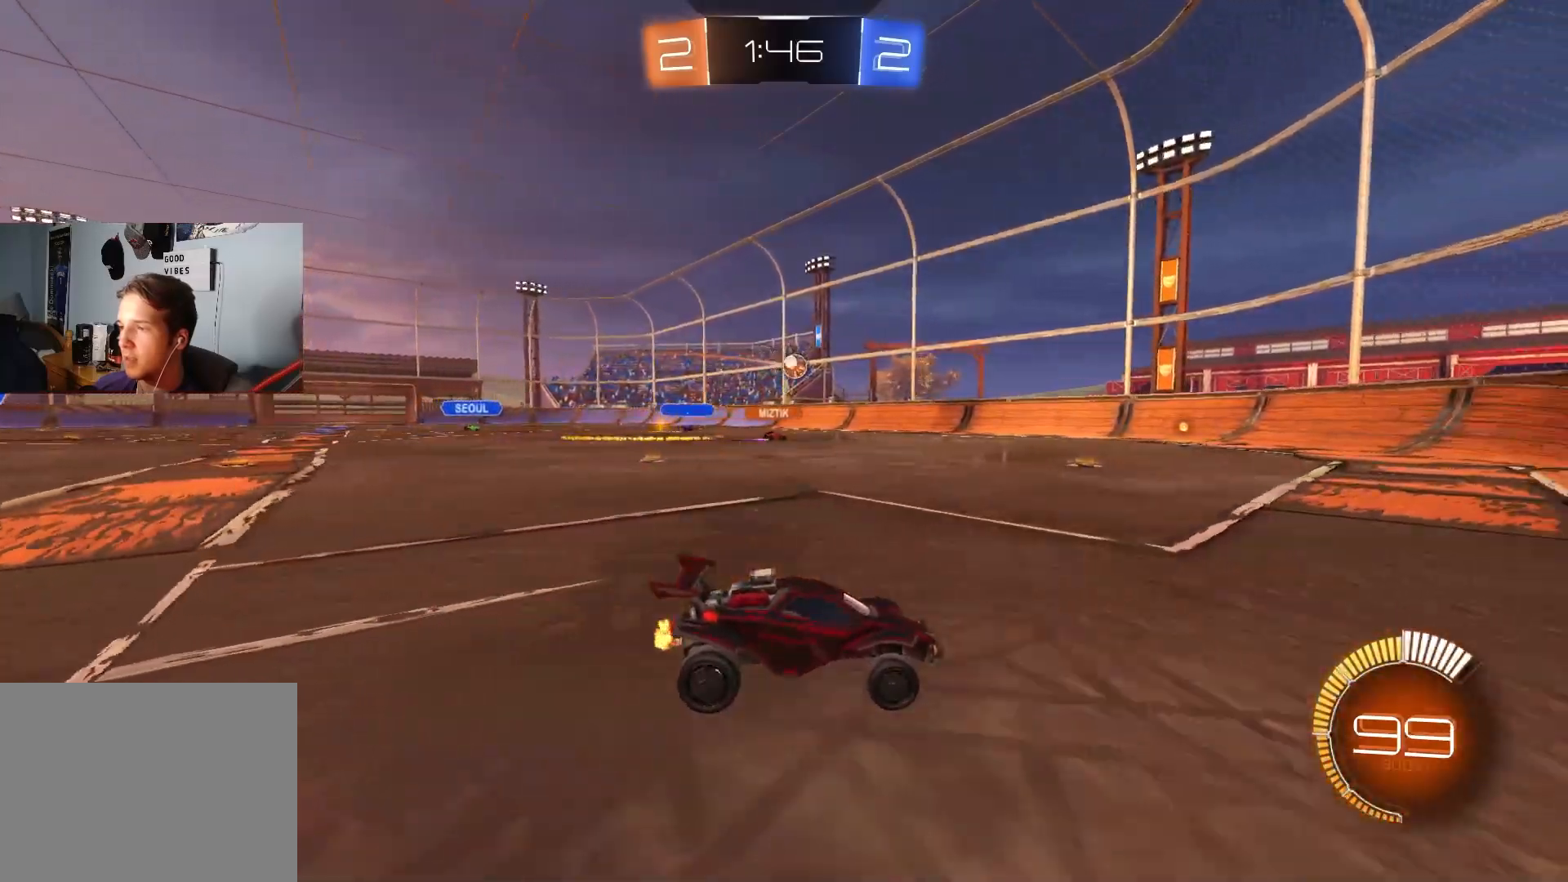
{"buttons": ["R2"], "left_stick": "left", "right_stick": "center", "events": [[83, "left_stick", "center"], [183, "R2", "up"], [233, "left_stick", "left"], [450, "R2", "down"]]}
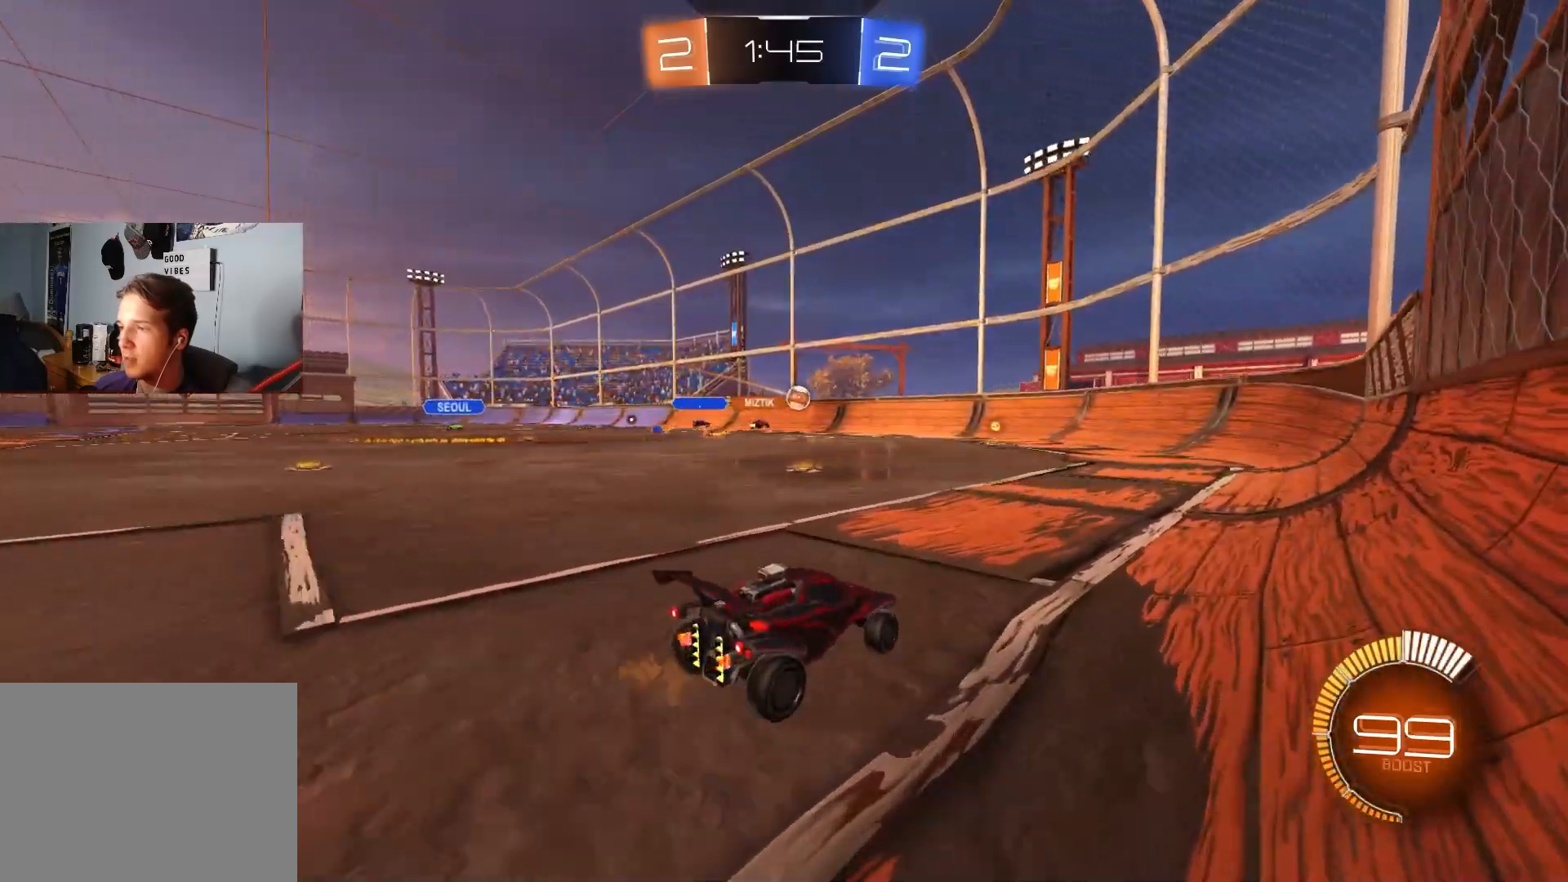
{"buttons": ["L2"], "left_stick": "center", "right_stick": "center", "events": [[83, "left_stick", "center"], [100, "R2", "up"], [467, "L2", "down"]]}
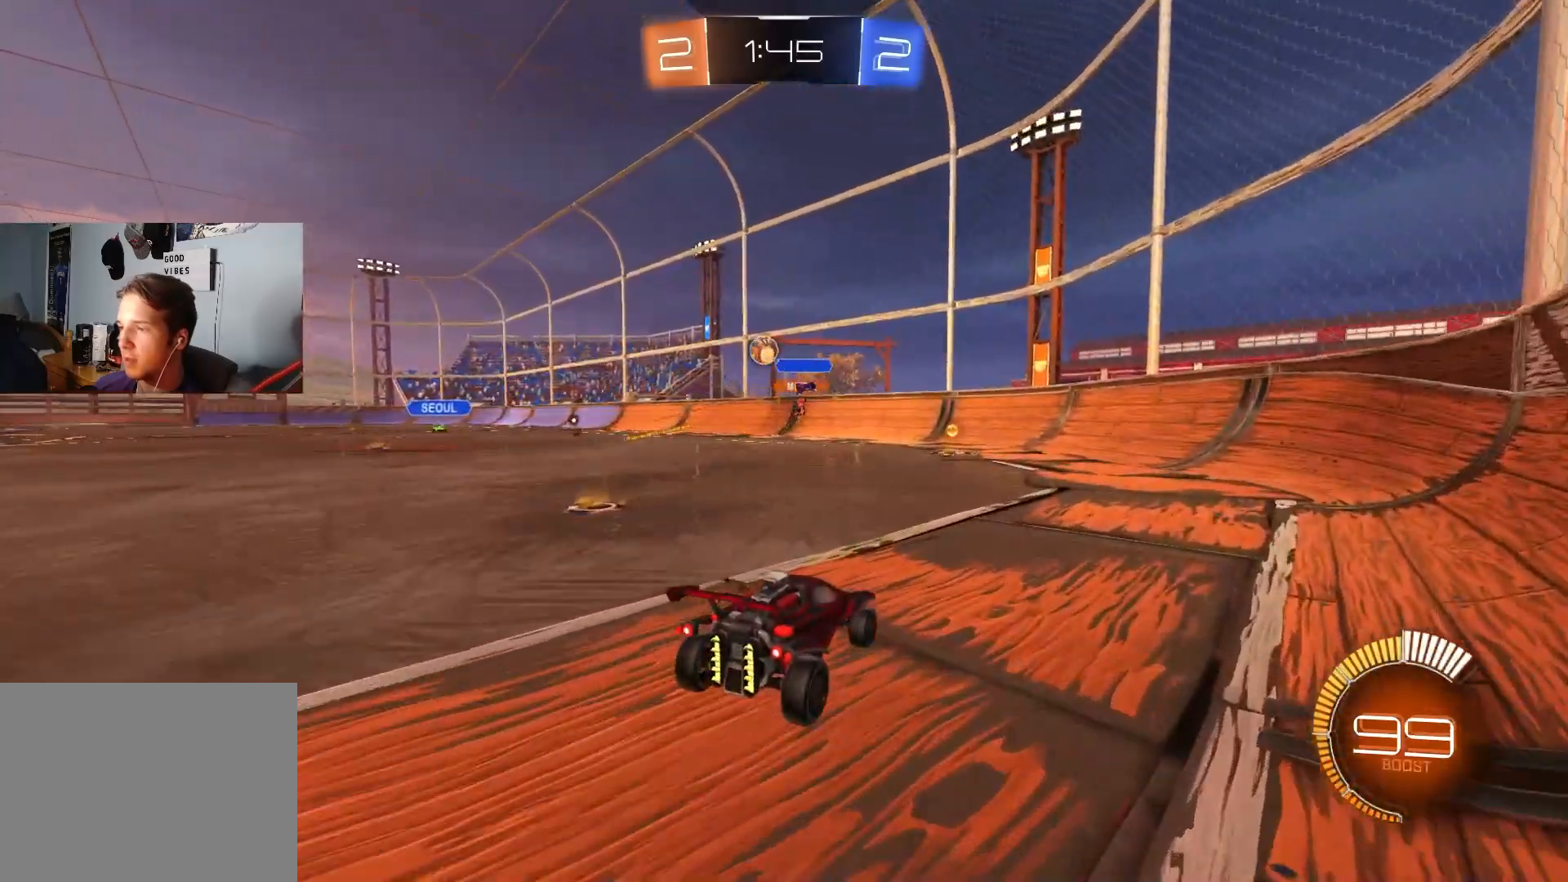
{"buttons": ["CIRCLE", "R2"], "left_stick": "left", "right_stick": "center", "events": [[83, "L2", "up"], [83, "left_stick", "left"], [183, "R2", "down"], [267, "L1", "down"], [383, "L1", "up"], [417, "CIRCLE", "down"]]}
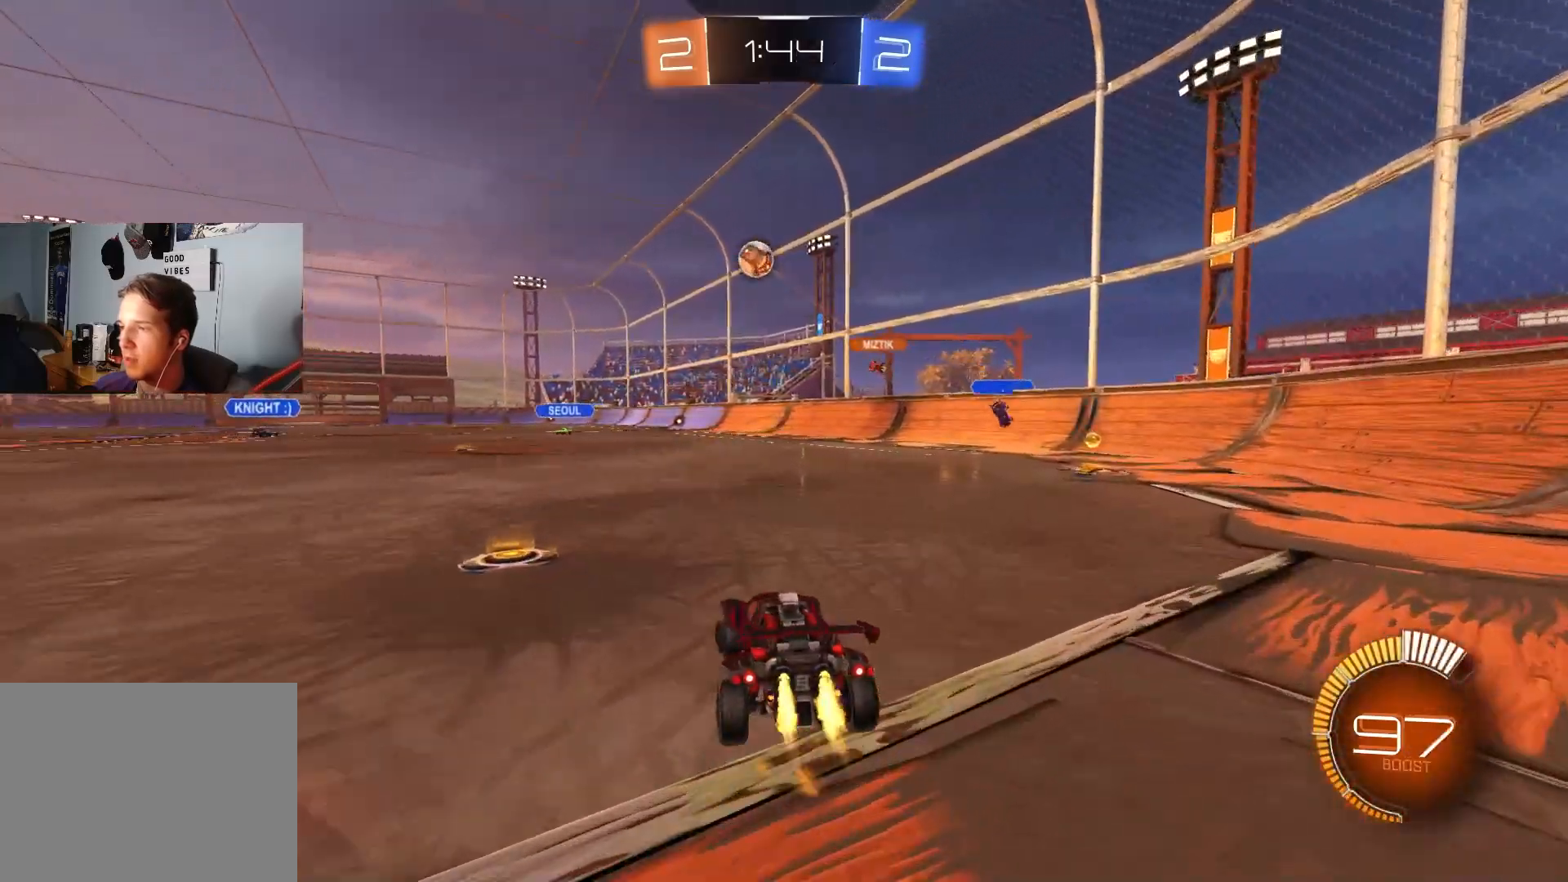
{"buttons": ["CROSS", "CIRCLE", "R1", "R2"], "left_stick": "down", "right_stick": "center", "events": [[267, "CROSS", "down"], [317, "left_stick", "down"], [417, "CROSS", "up"], [433, "left_stick", "center"], [467, "CROSS", "down"], [500, "R1", "down"], [500, "left_stick", "down"]]}
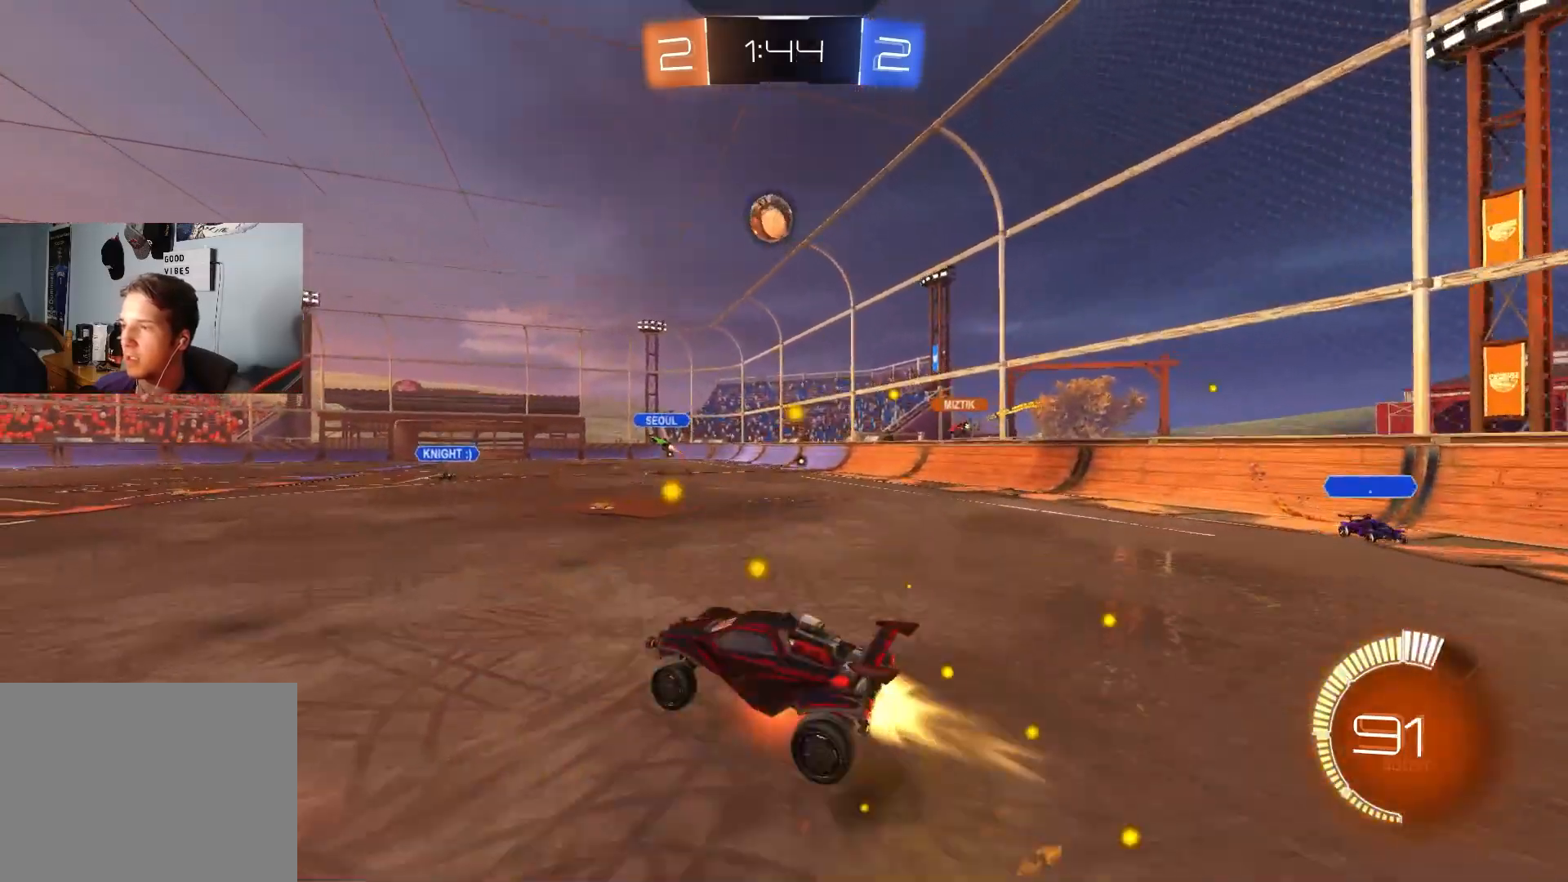
{"buttons": ["CIRCLE", "R1", "R2"], "left_stick": "right", "right_stick": "center", "events": [[183, "CROSS", "up"], [217, "left_stick", "left"], [333, "left_stick", "right"]]}
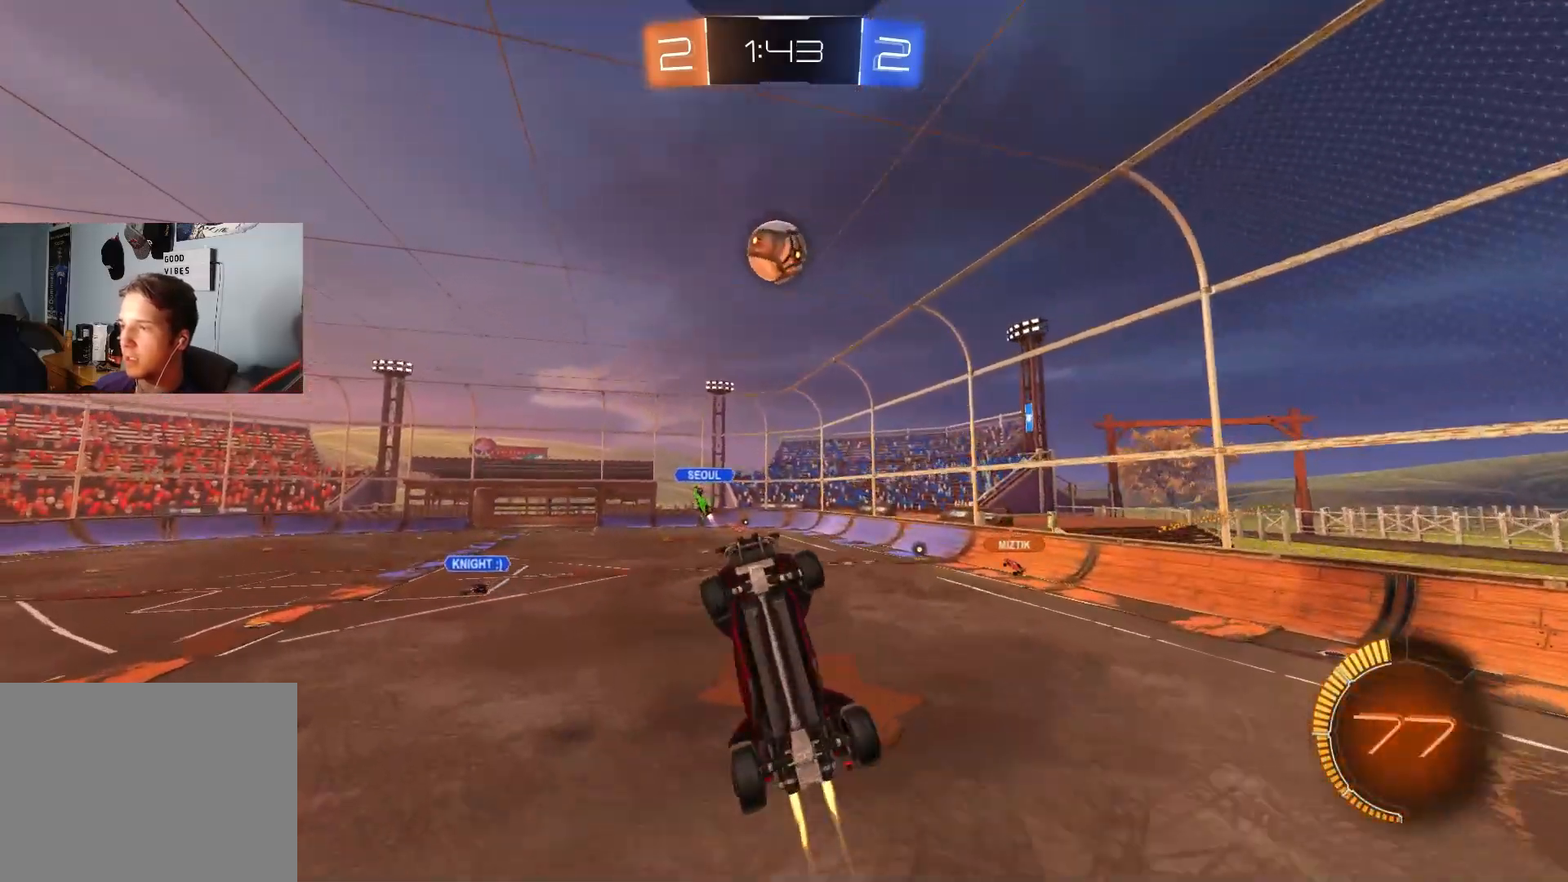
{"buttons": ["CIRCLE", "R2"], "left_stick": "up-left", "right_stick": "center", "events": [[67, "left_stick", "up"], [150, "left_stick", "left"], [200, "left_stick", "down-left"], [417, "R1", "up"], [417, "left_stick", "up-left"]]}
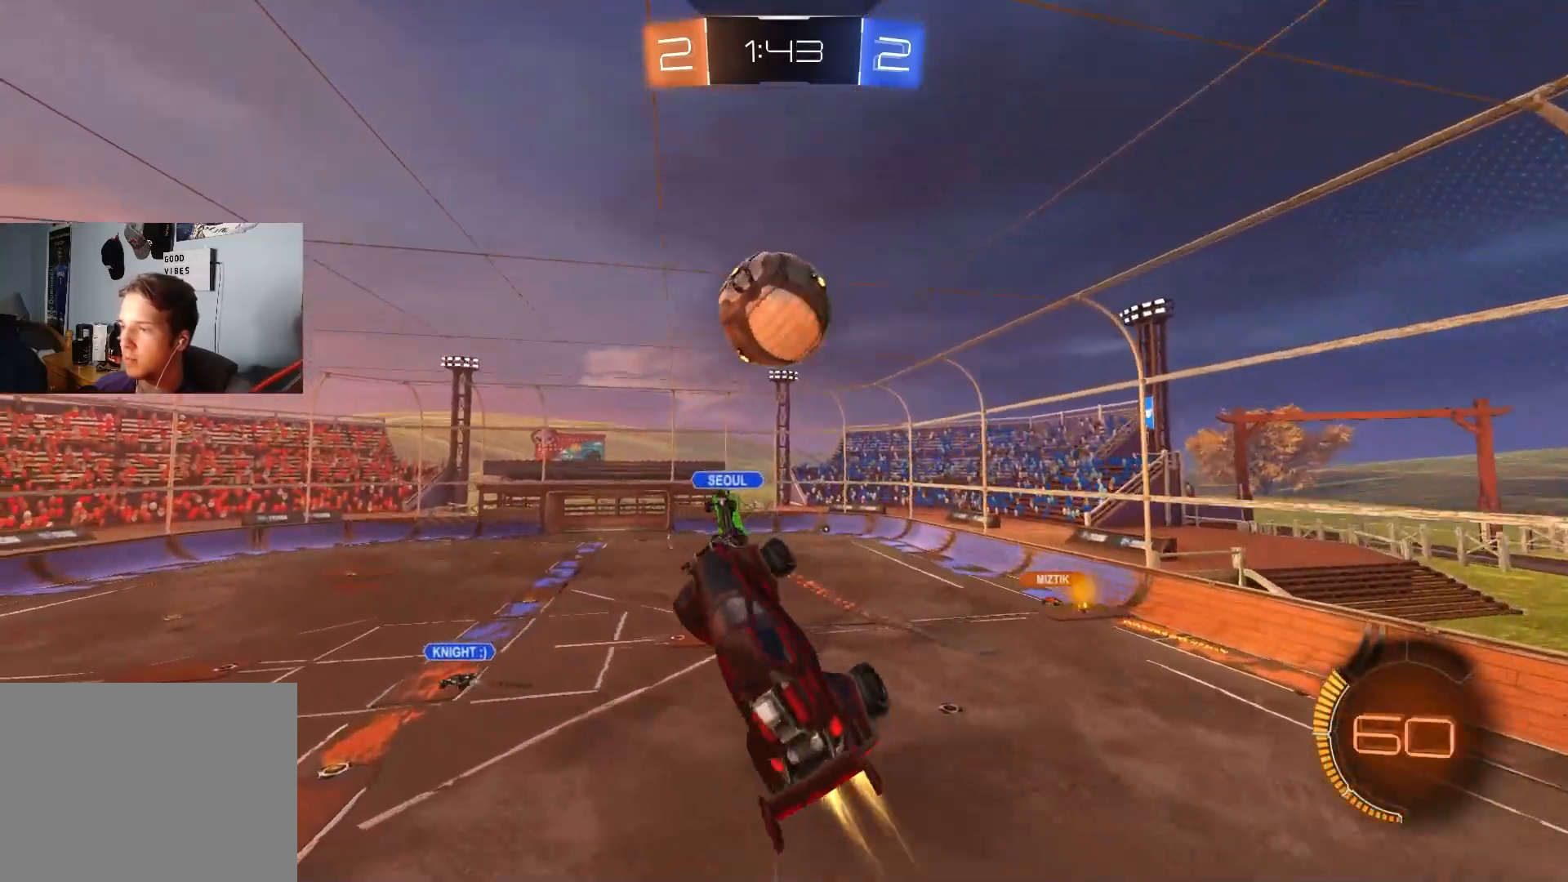
{"buttons": ["R1", "R2"], "left_stick": "right", "right_stick": "center", "events": [[50, "TRIANGLE", "down"], [83, "left_stick", "up-right"], [167, "TRIANGLE", "up"], [217, "CIRCLE", "up"], [233, "R1", "down"], [317, "TRIANGLE", "down"], [333, "left_stick", "right"], [450, "TRIANGLE", "up"]]}
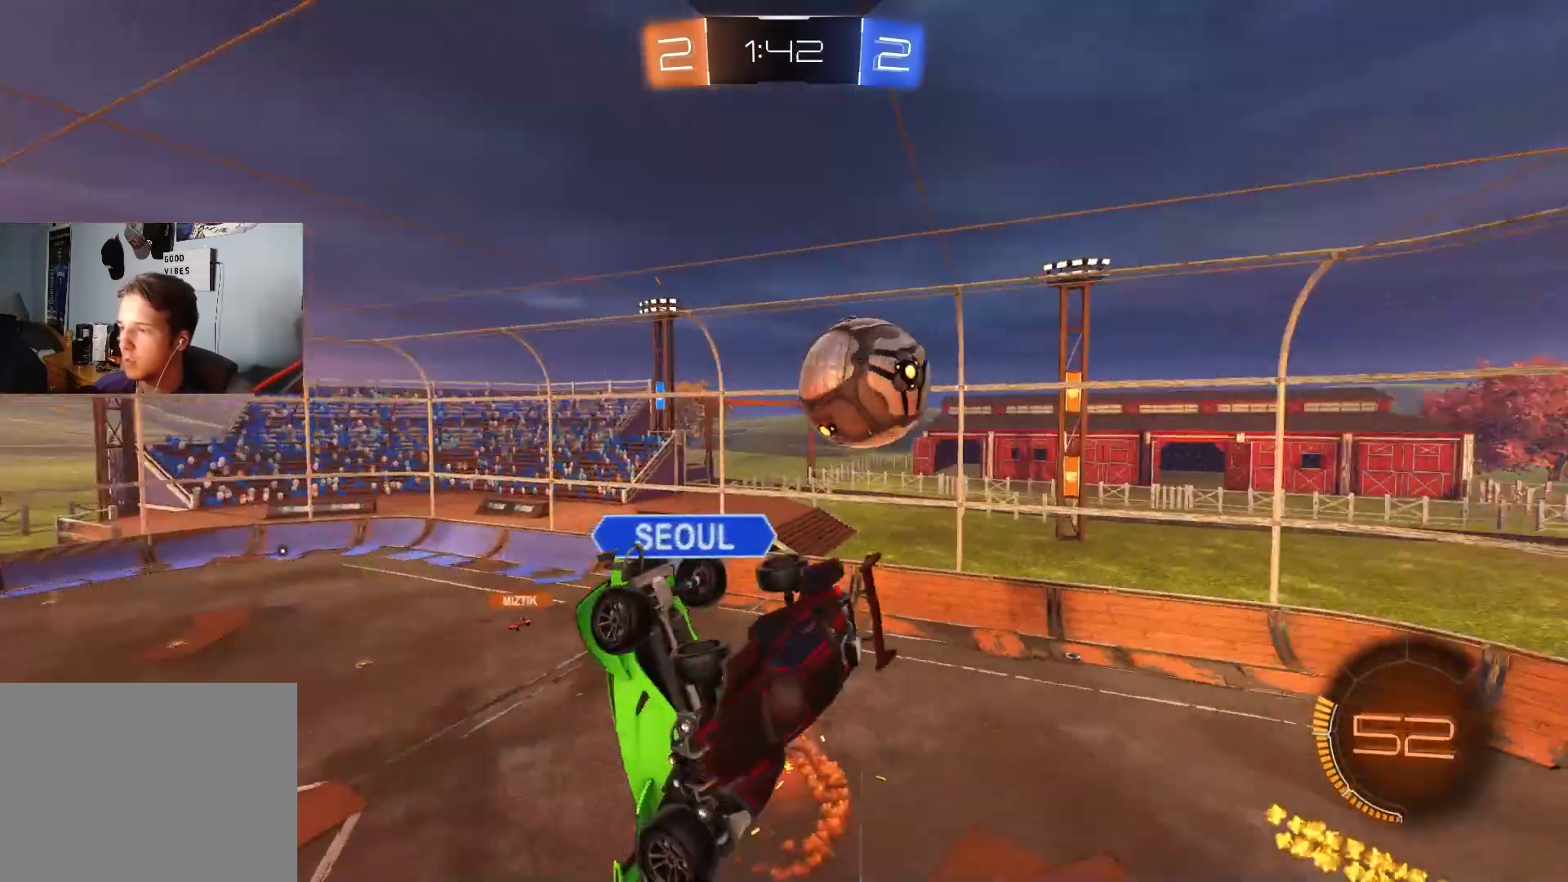
{"buttons": ["R1"], "left_stick": "down", "right_stick": "center", "events": [[50, "R2", "up"], [117, "left_stick", "down-right"], [217, "left_stick", "down"]]}
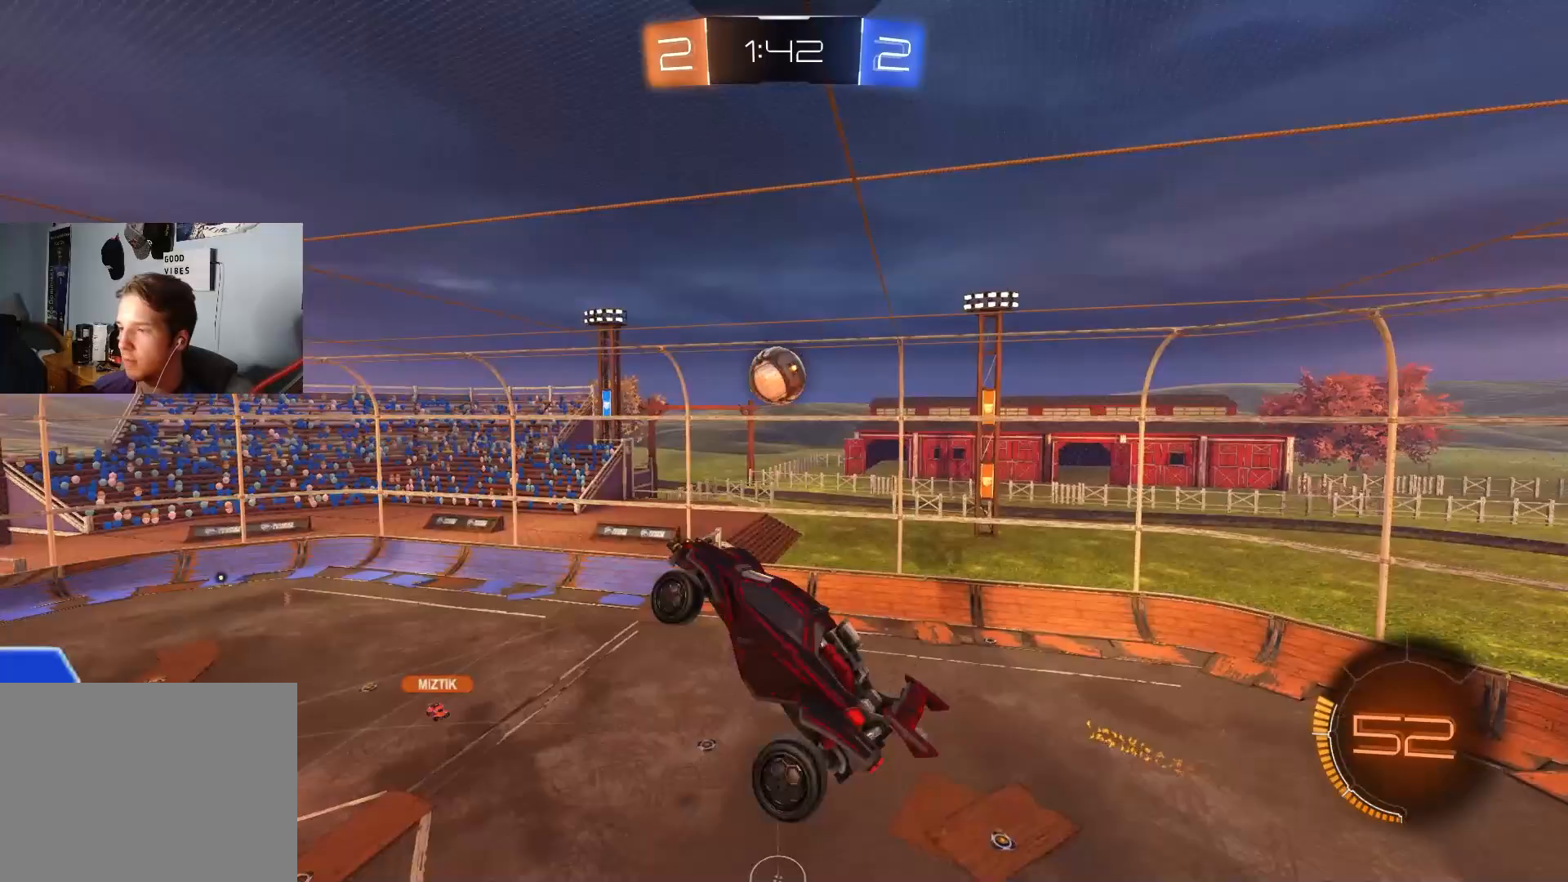
{"buttons": [], "left_stick": "center", "right_stick": "center", "events": [[50, "left_stick", "down-right"], [367, "left_stick", "down"], [417, "R1", "up"], [483, "left_stick", "center"]]}